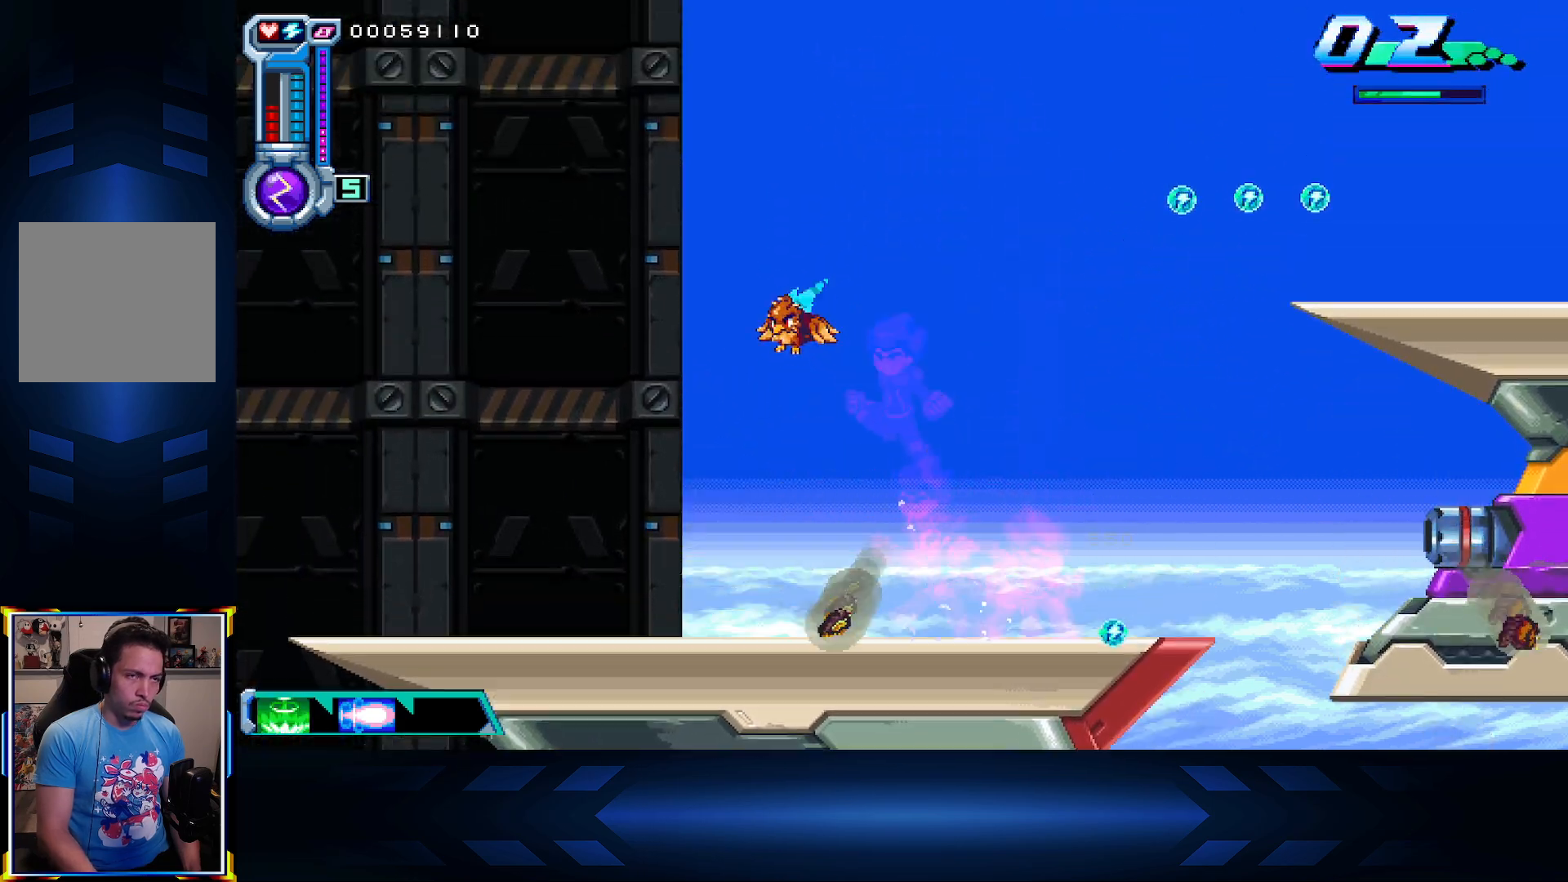
Gameplay with a controller (Xbox layout); each line is a JSON object with the inputs held at the frame after it (dt_ms = milliseconds from this image to that frame). "events" lists button and stick changes between this image and that frame as [ms after this image, input, new state], when the widget could be followed in between.
{"dt_ms": 500, "buttons": ["DPAD_UP", "DPAD_RIGHT"], "left_stick": "center", "right_stick": "center", "events": [[50, "DPAD_RIGHT", "down"], [183, "DPAD_UP", "down"], [200, "A", "up"], [300, "X", "down"], [467, "X", "up"]]}
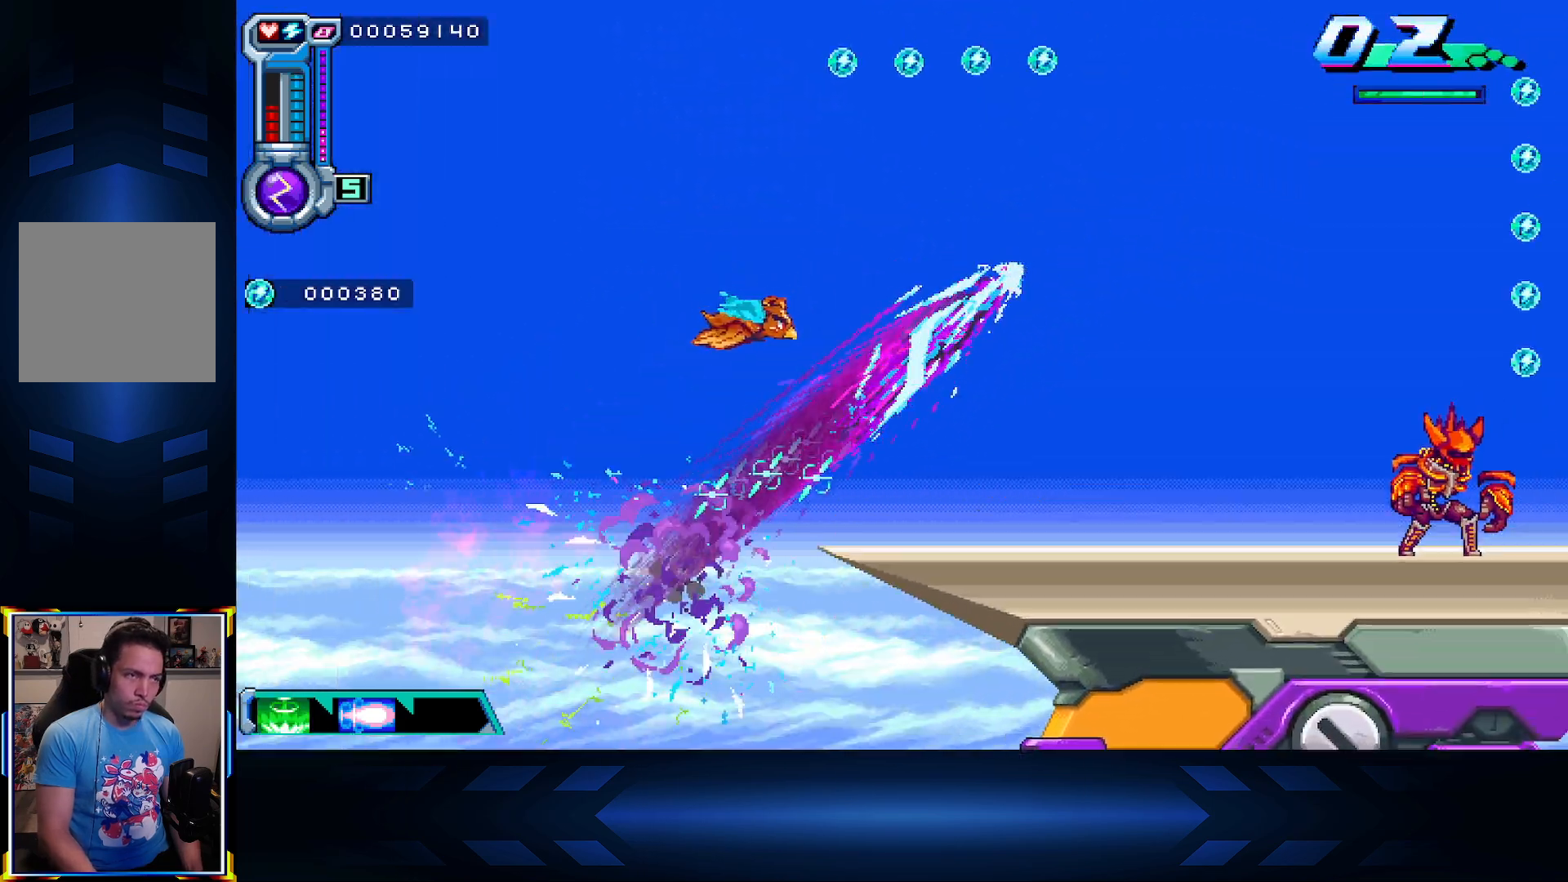
{"dt_ms": 500, "buttons": ["DPAD_RIGHT"], "left_stick": "center", "right_stick": "center", "events": [[17, "DPAD_UP", "up"], [67, "DPAD_RIGHT", "up"], [133, "DPAD_DOWN", "down"], [283, "DPAD_DOWN", "up"], [367, "DPAD_RIGHT", "down"]]}
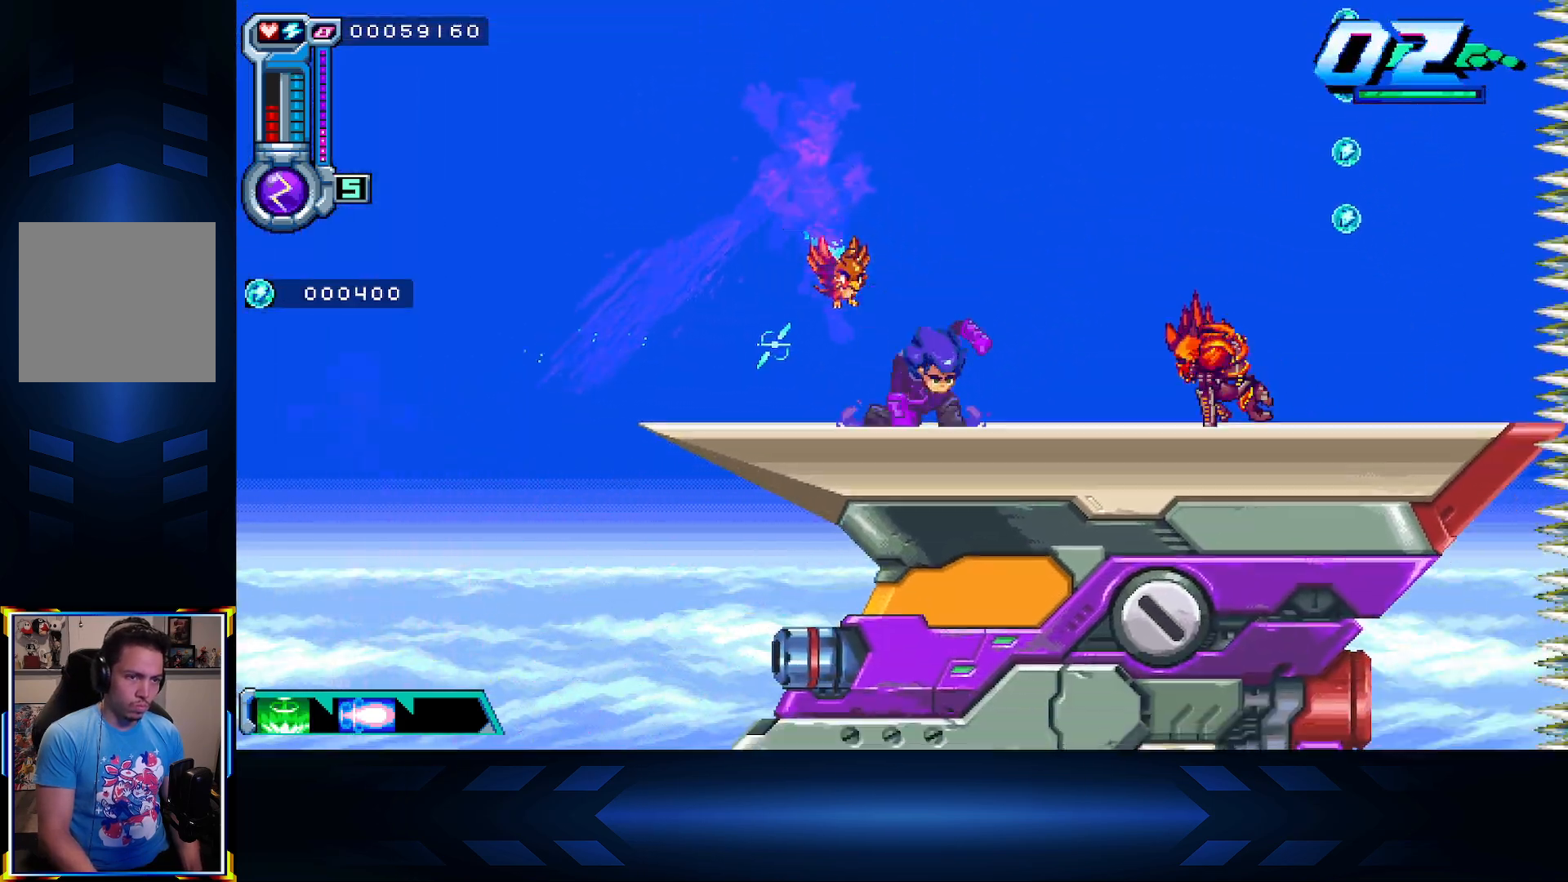
{"dt_ms": 500, "buttons": [], "left_stick": "center", "right_stick": "center", "events": [[33, "X", "down"], [183, "X", "up"], [217, "DPAD_RIGHT", "up"], [233, "B", "down"], [367, "B", "up"]]}
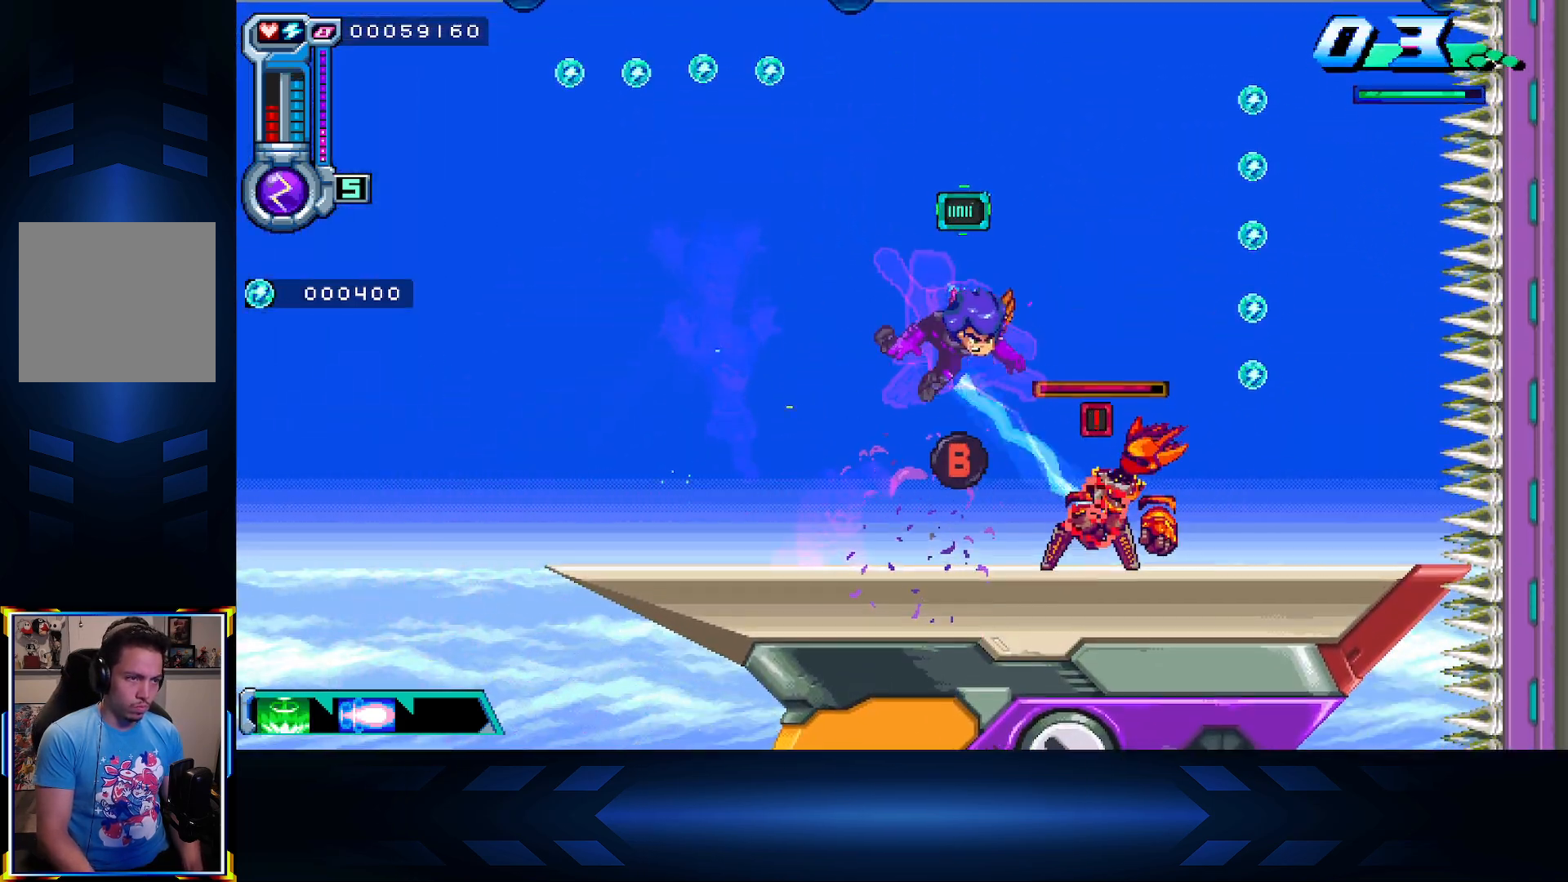
{"dt_ms": 500, "buttons": ["DPAD_DOWN"], "left_stick": "center", "right_stick": "center", "events": [[133, "B", "down"], [267, "B", "up"], [367, "DPAD_DOWN", "down"], [400, "A", "down"], [500, "A", "up"]]}
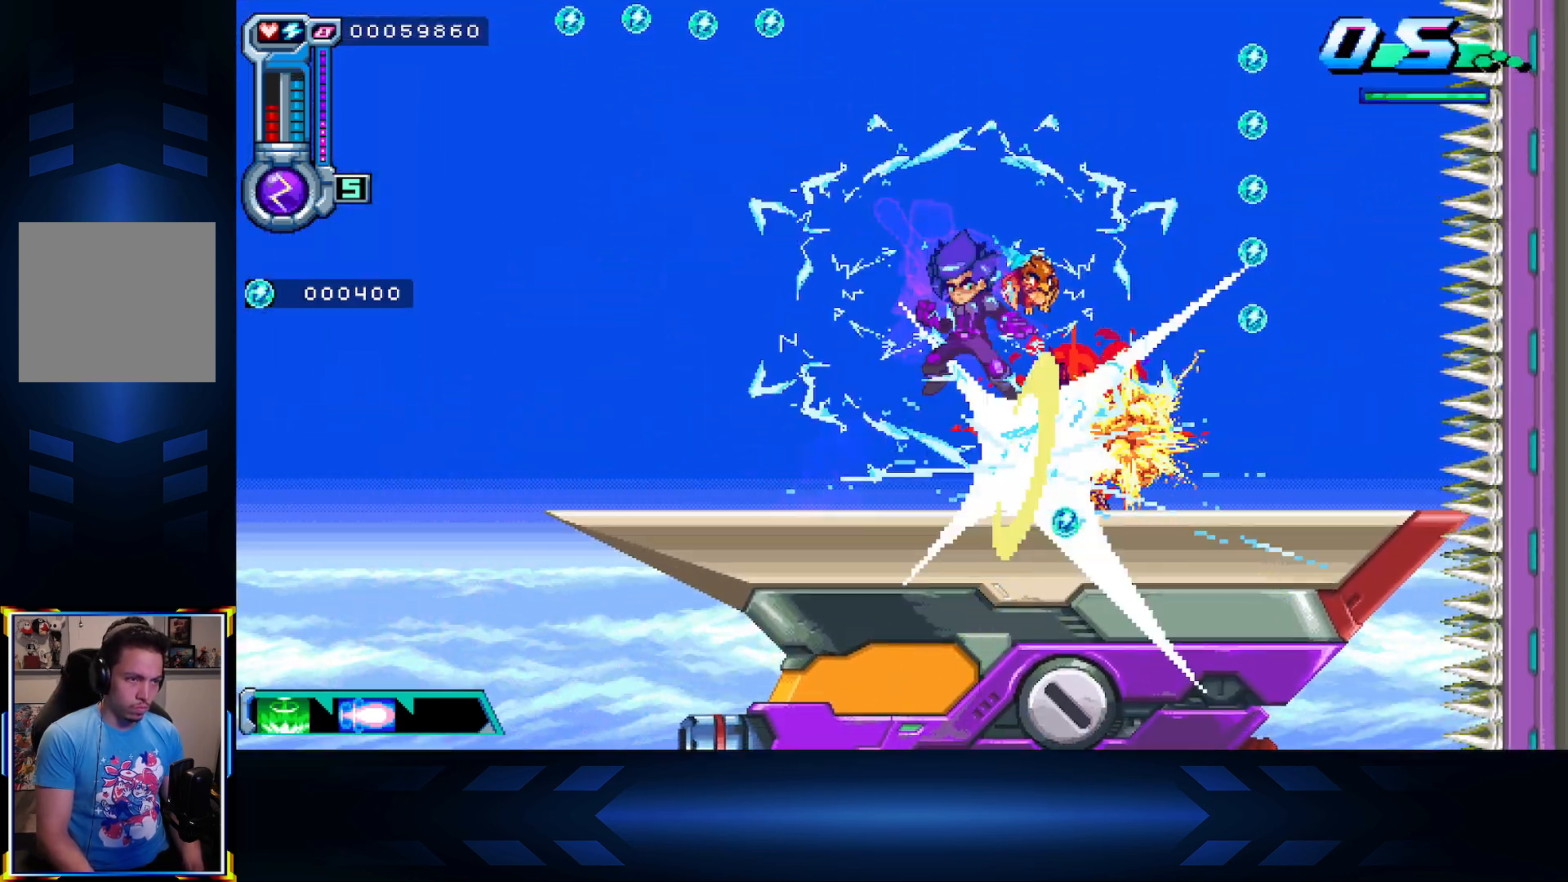
{"dt_ms": 500, "buttons": ["DPAD_DOWN"], "left_stick": "center", "right_stick": "center", "events": [[100, "A", "down"], [183, "A", "up"], [267, "A", "down"], [383, "A", "up"]]}
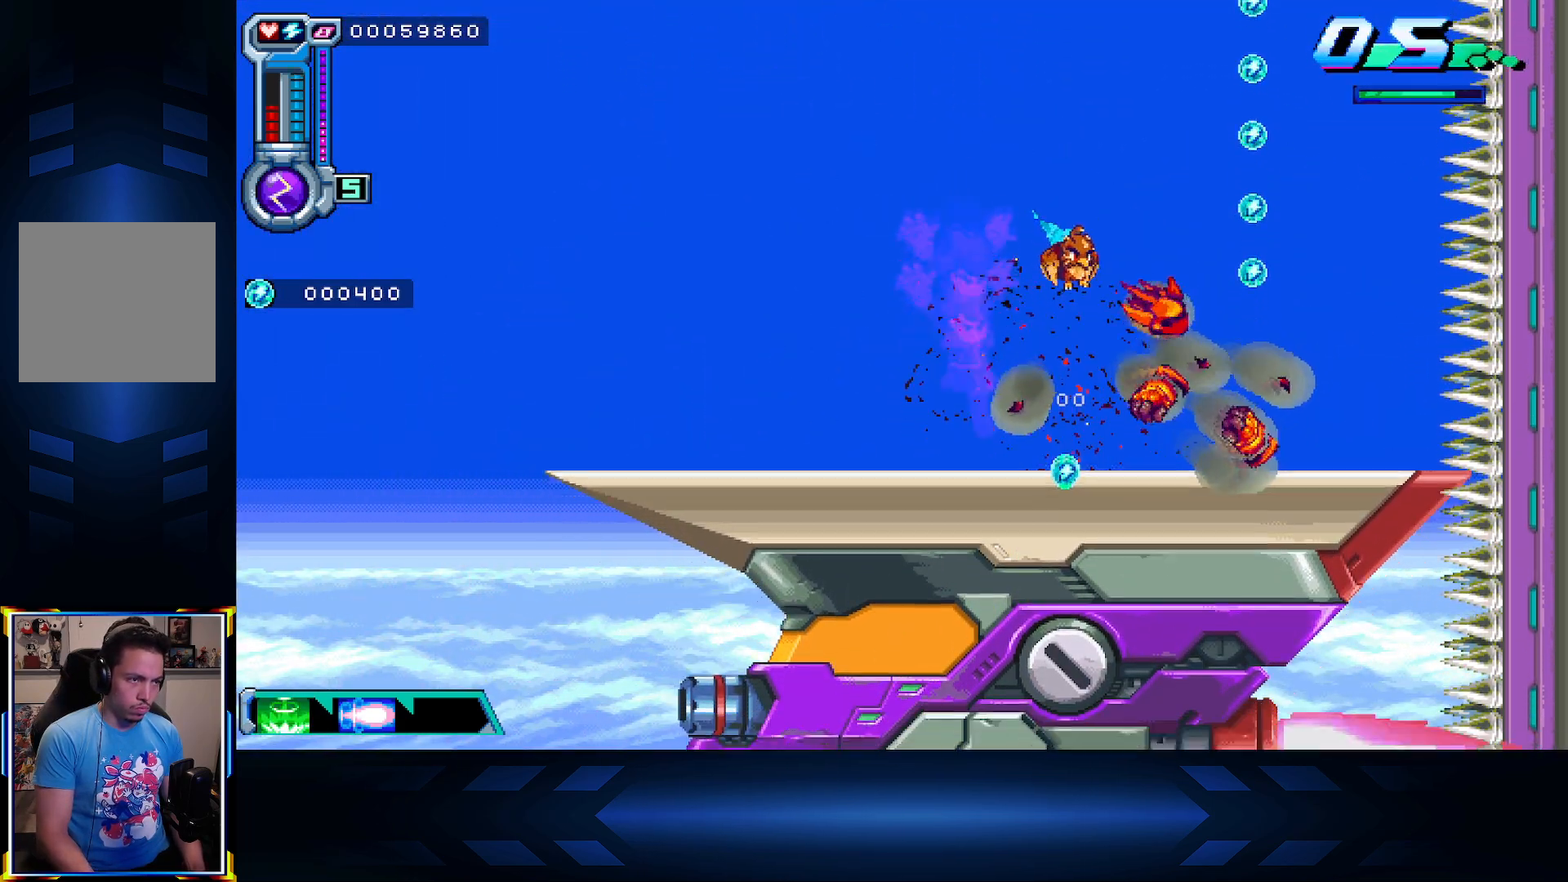
{"dt_ms": 500, "buttons": ["A", "DPAD_UP"], "left_stick": "center", "right_stick": "center", "events": [[17, "DPAD_DOWN", "up"], [100, "DPAD_RIGHT", "down"], [250, "A", "down"], [483, "DPAD_RIGHT", "up"], [483, "DPAD_UP", "down"]]}
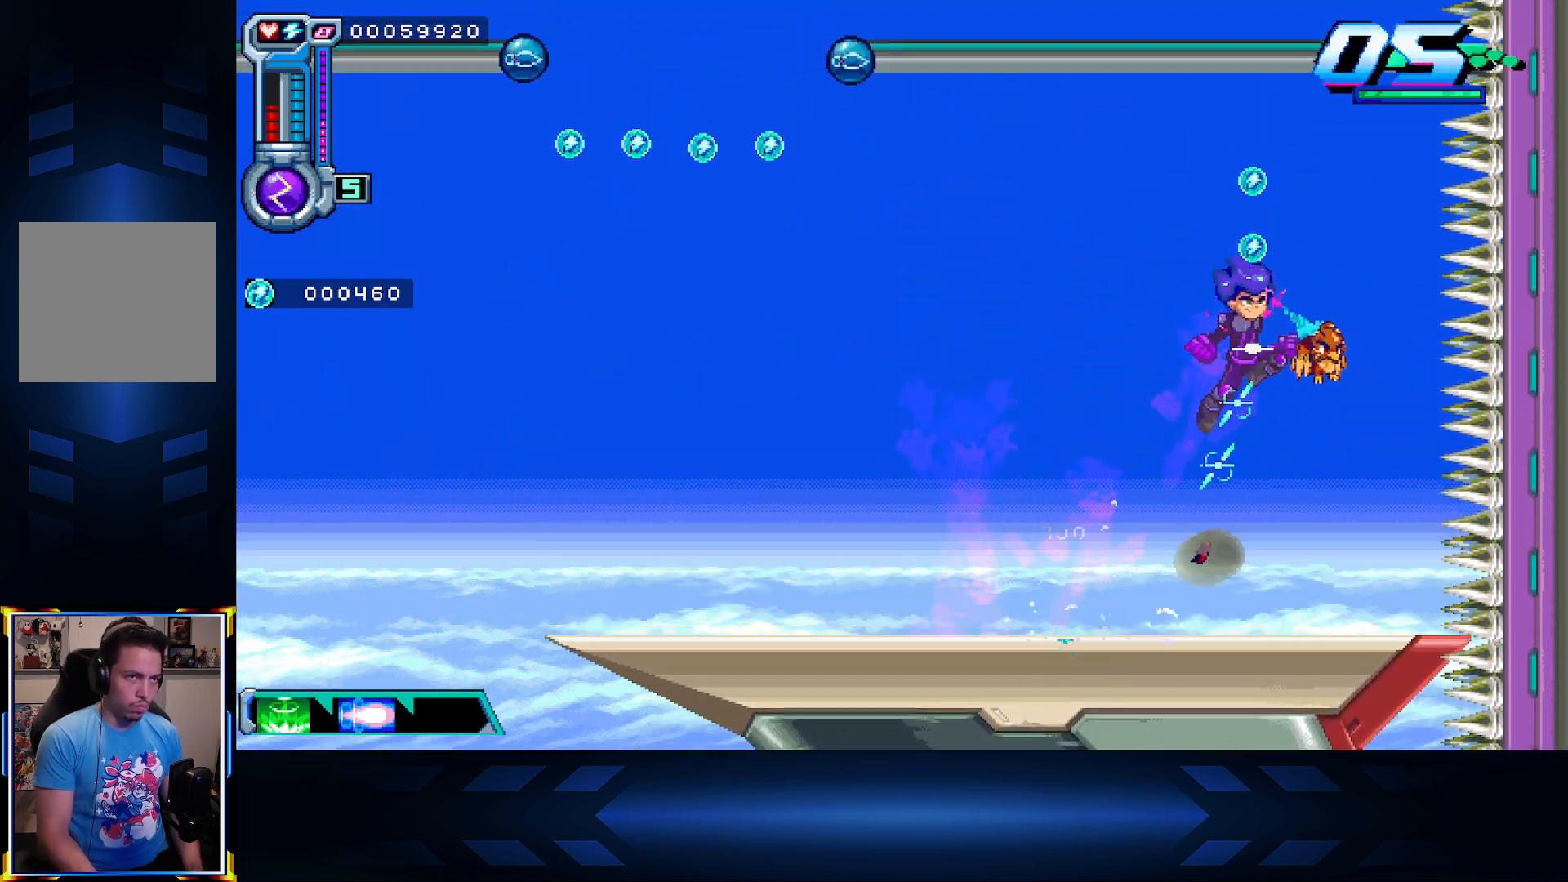
{"dt_ms": 500, "buttons": ["X", "DPAD_UP", "DPAD_LEFT"], "left_stick": "center", "right_stick": "center", "events": [[67, "X", "down"], [100, "A", "up"], [300, "DPAD_LEFT", "down"]]}
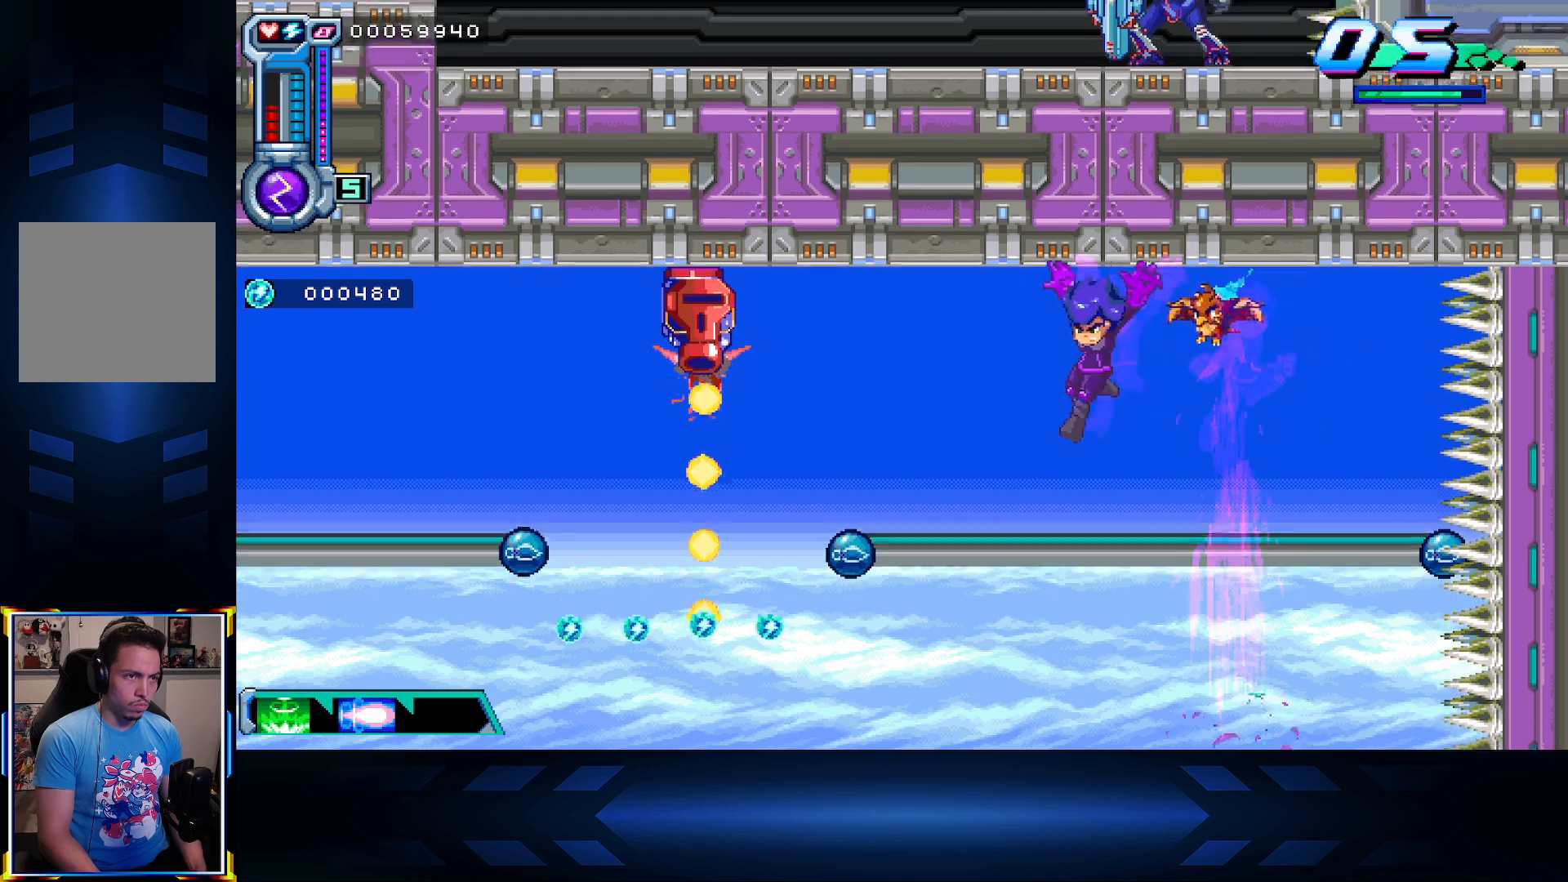
{"dt_ms": 500, "buttons": ["DPAD_LEFT"], "left_stick": "center", "right_stick": "center", "events": [[100, "X", "up"], [117, "DPAD_LEFT", "up"], [217, "DPAD_UP", "up"], [417, "DPAD_LEFT", "down"]]}
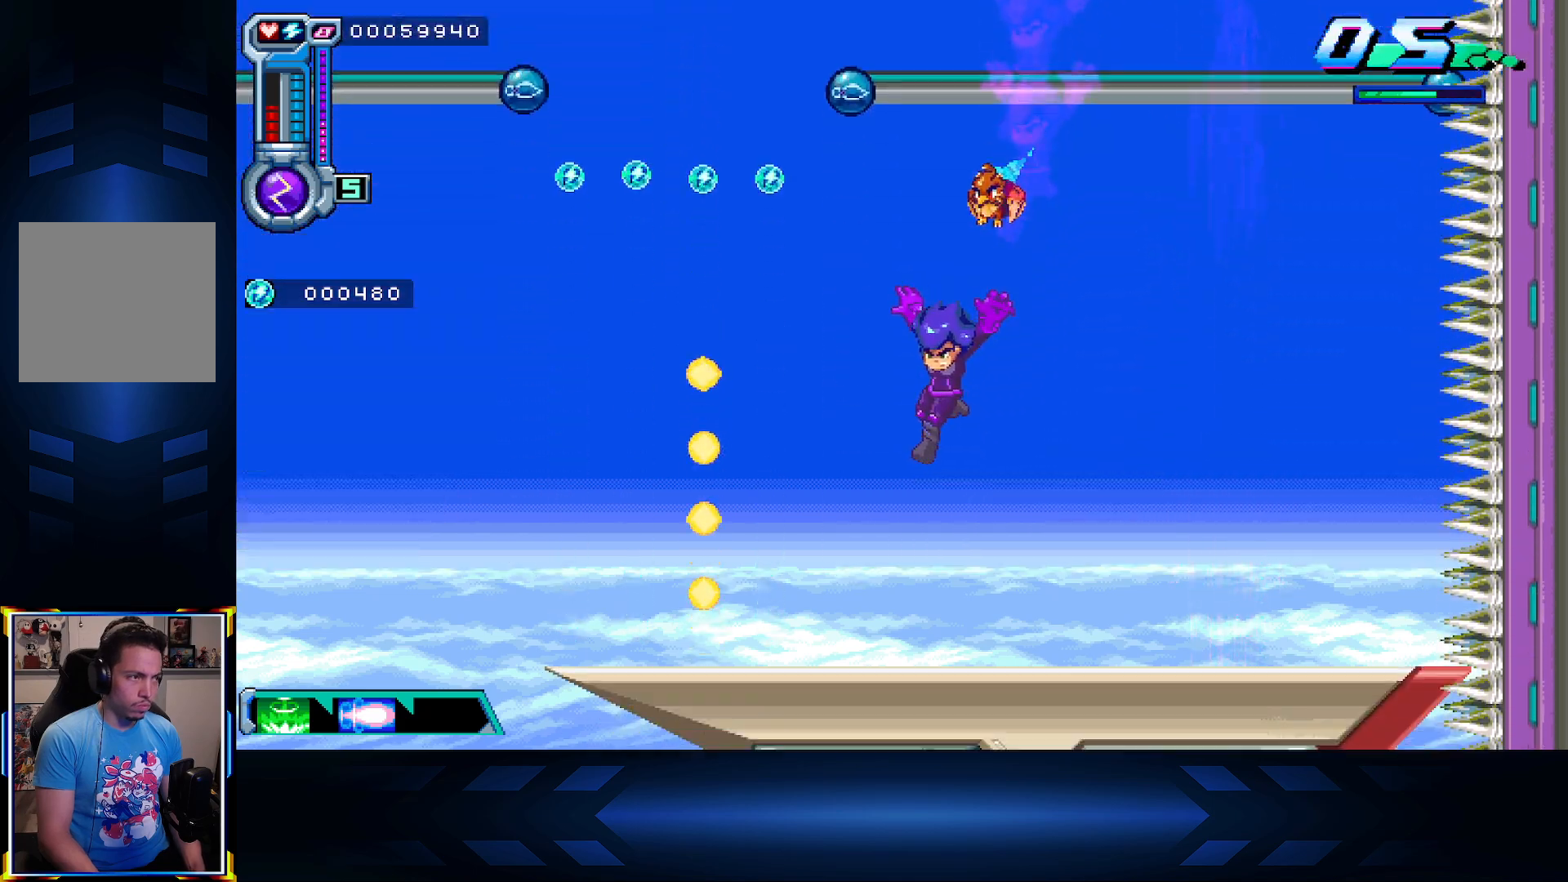
{"dt_ms": 500, "buttons": [], "left_stick": "center", "right_stick": "center", "events": [[133, "A", "down"], [233, "DPAD_LEFT", "up"], [433, "A", "up"]]}
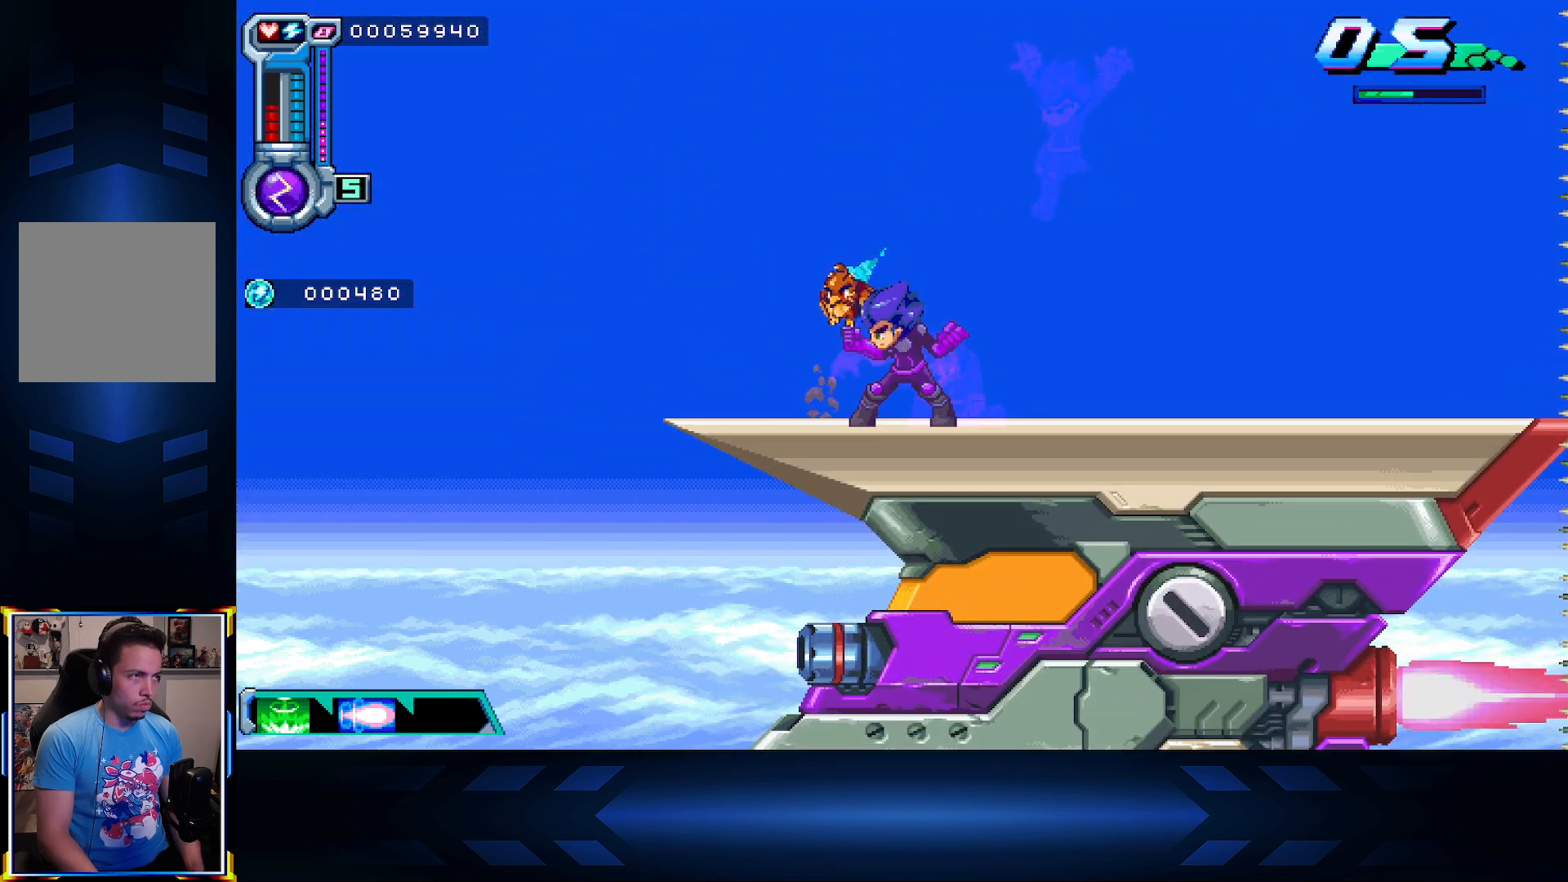
{"dt_ms": 500, "buttons": ["L1", "DPAD_LEFT"], "left_stick": "center", "right_stick": "center", "events": [[117, "L1", "down"], [300, "L1", "up"], [350, "DPAD_LEFT", "down"], [400, "L1", "down"]]}
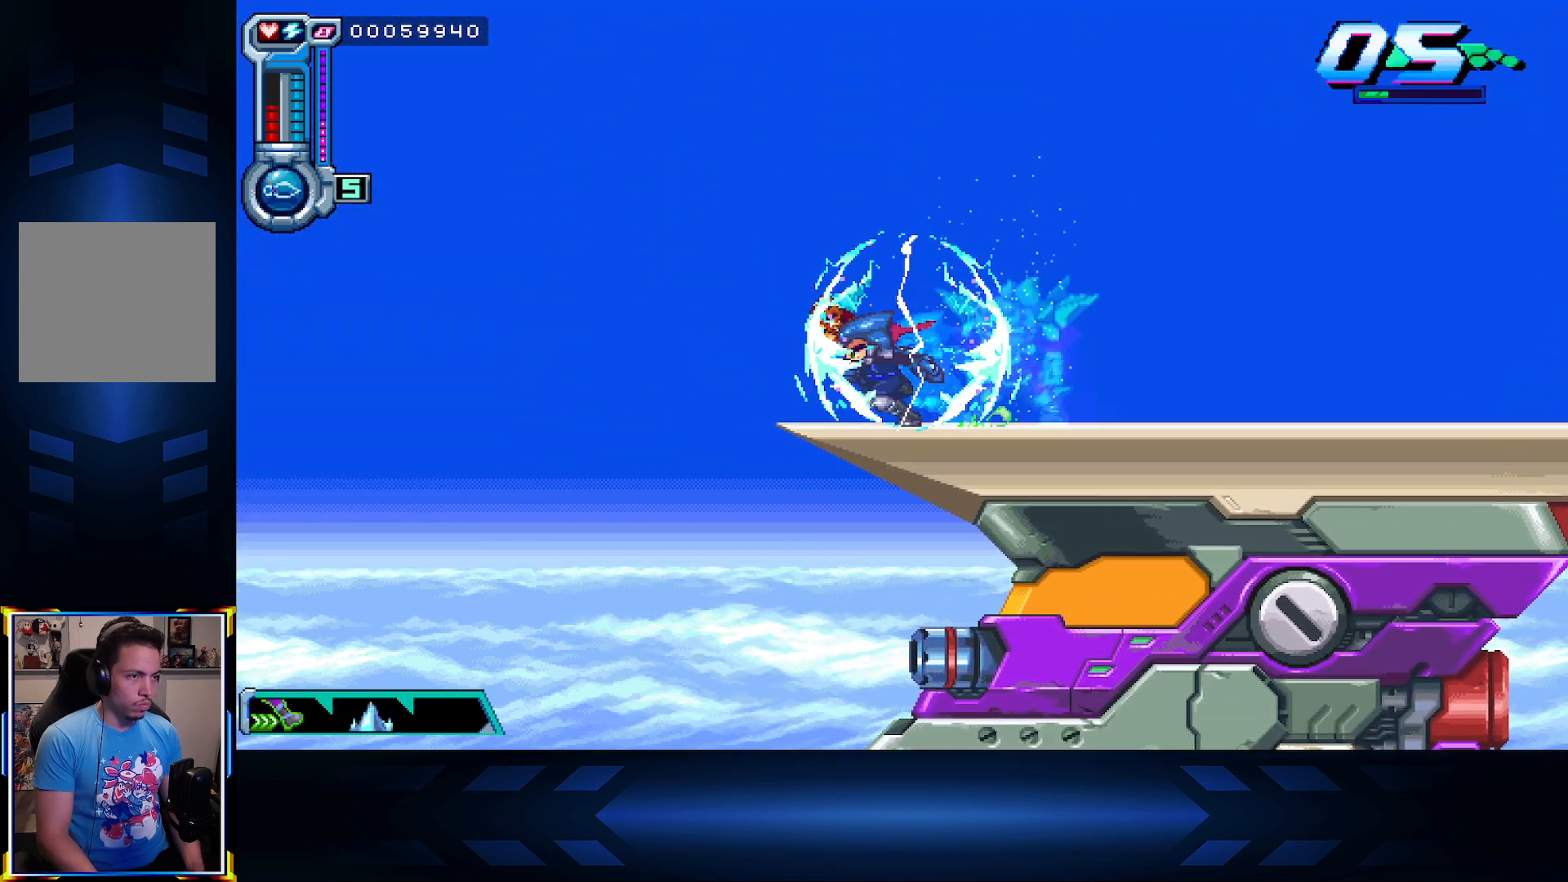
{"dt_ms": 500, "buttons": ["A", "DPAD_UP"], "left_stick": "center", "right_stick": "center", "events": [[100, "DPAD_LEFT", "up"], [117, "L1", "up"], [400, "A", "down"], [467, "DPAD_UP", "down"]]}
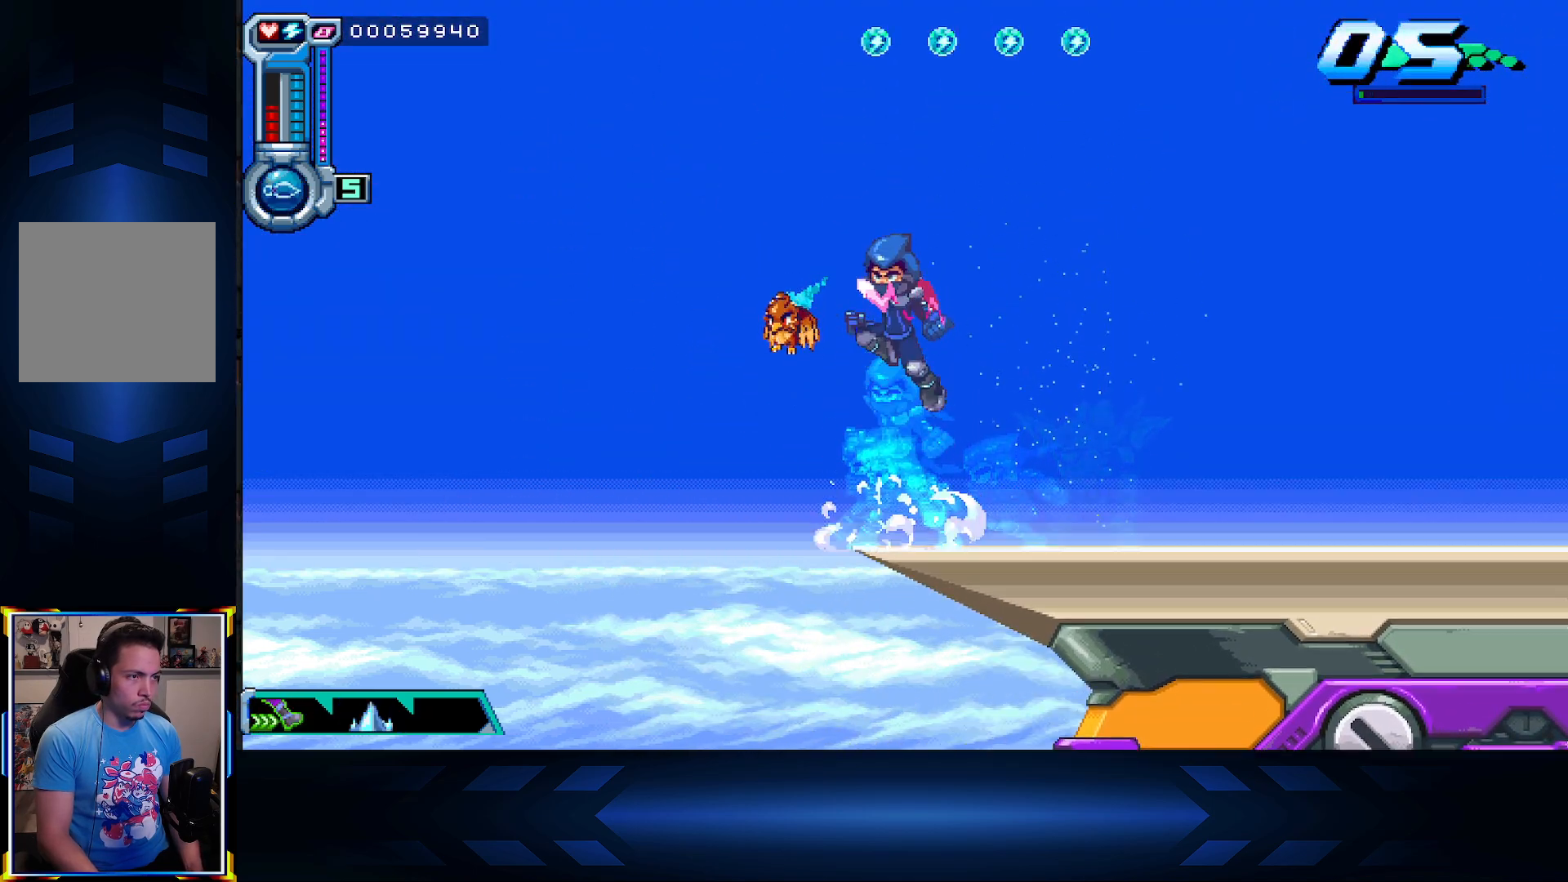
{"dt_ms": 500, "buttons": ["X", "DPAD_LEFT"], "left_stick": "center", "right_stick": "center", "events": [[50, "X", "down"], [433, "DPAD_LEFT", "down"], [483, "A", "up"], [483, "DPAD_UP", "up"]]}
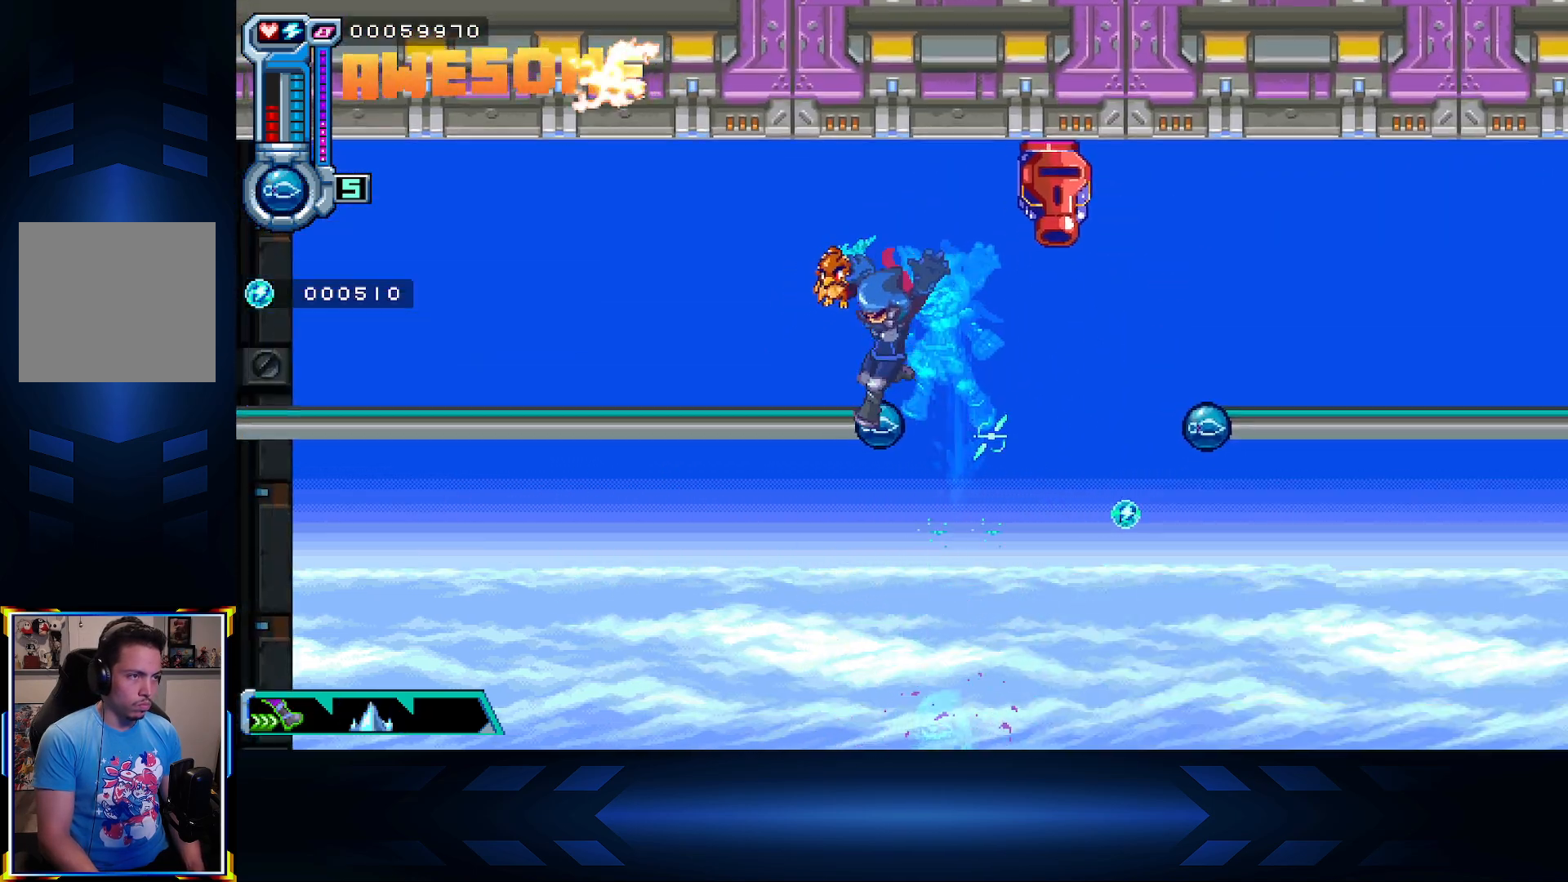
{"dt_ms": 500, "buttons": ["A", "DPAD_LEFT"], "left_stick": "center", "right_stick": "center", "events": [[67, "X", "up"], [117, "DPAD_UP", "down"], [183, "DPAD_LEFT", "up"], [383, "DPAD_LEFT", "down"], [417, "DPAD_UP", "up"], [433, "A", "down"]]}
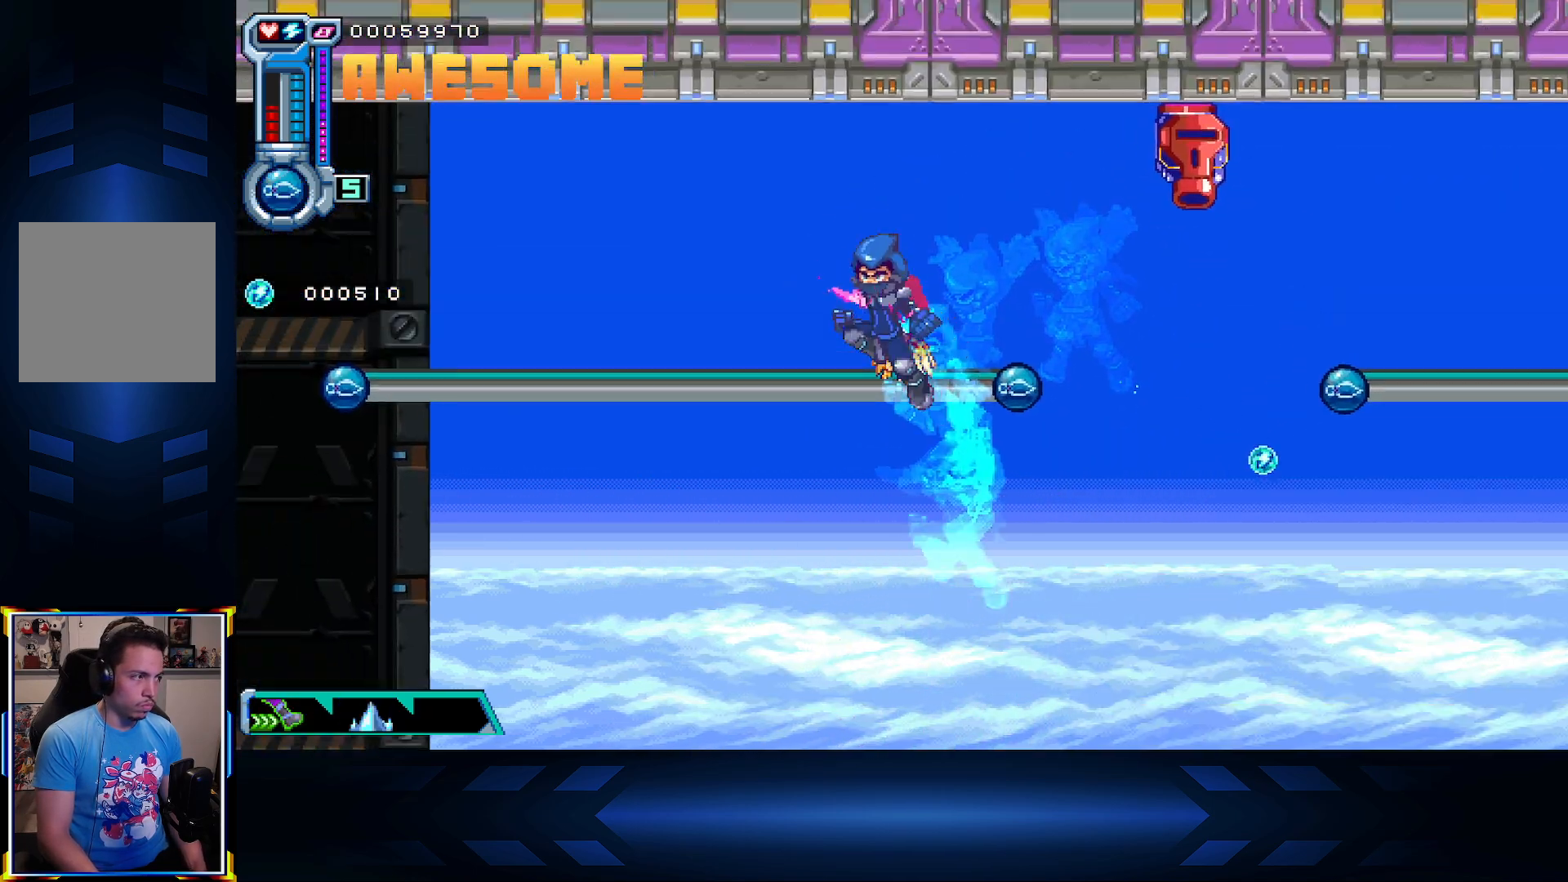
{"dt_ms": 500, "buttons": ["A", "DPAD_UP"], "left_stick": "center", "right_stick": "center", "events": [[433, "DPAD_LEFT", "up"], [433, "DPAD_UP", "down"]]}
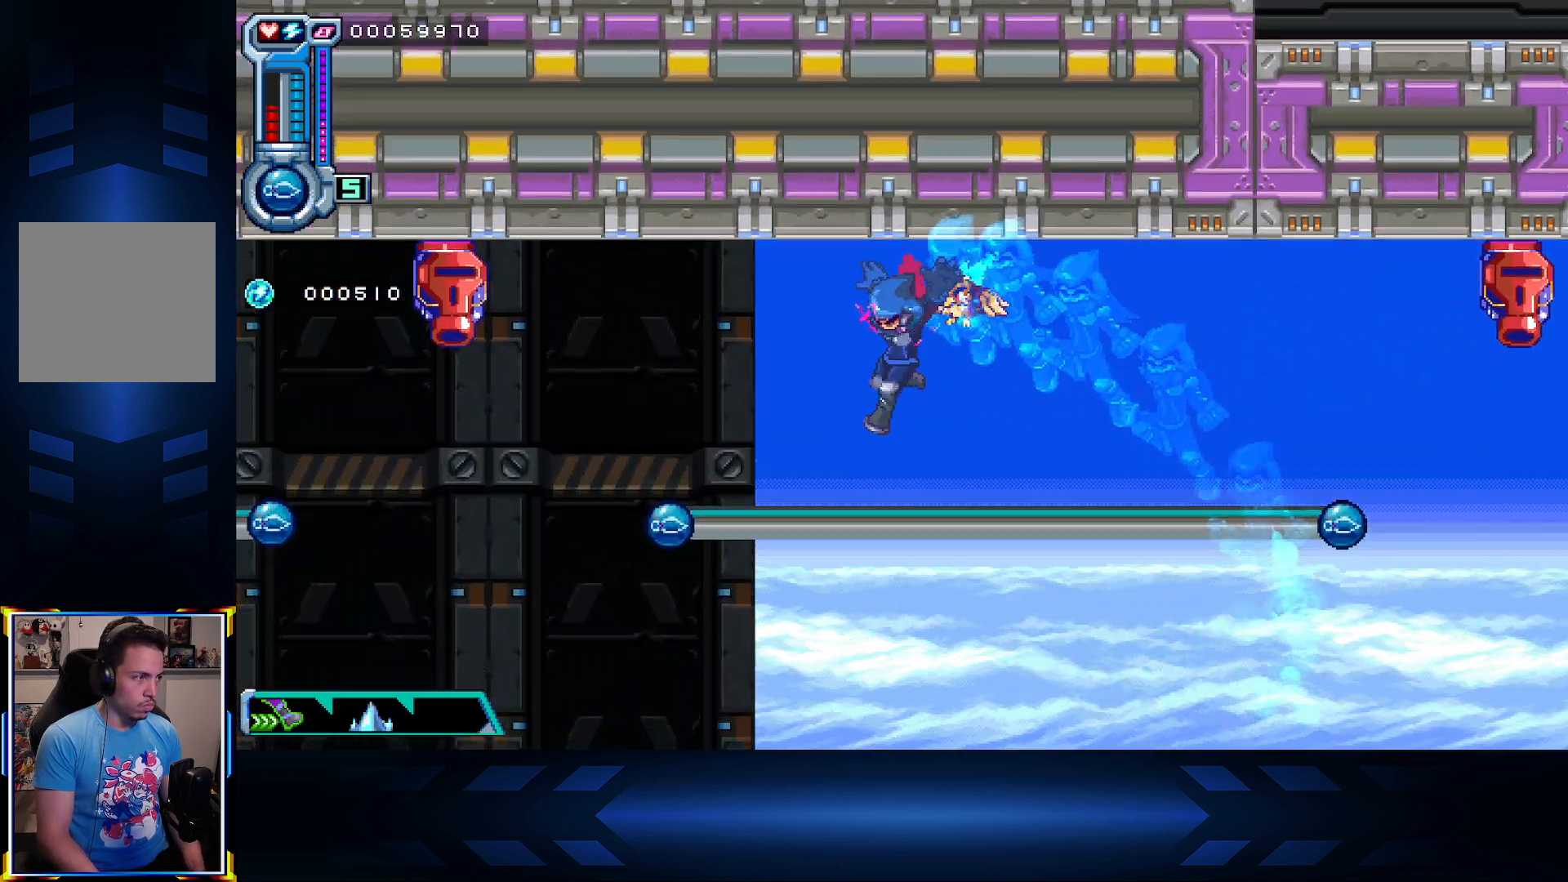
{"dt_ms": 500, "buttons": ["DPAD_LEFT"], "left_stick": "center", "right_stick": "center", "events": [[67, "A", "up"], [233, "DPAD_LEFT", "down"], [433, "DPAD_UP", "up"]]}
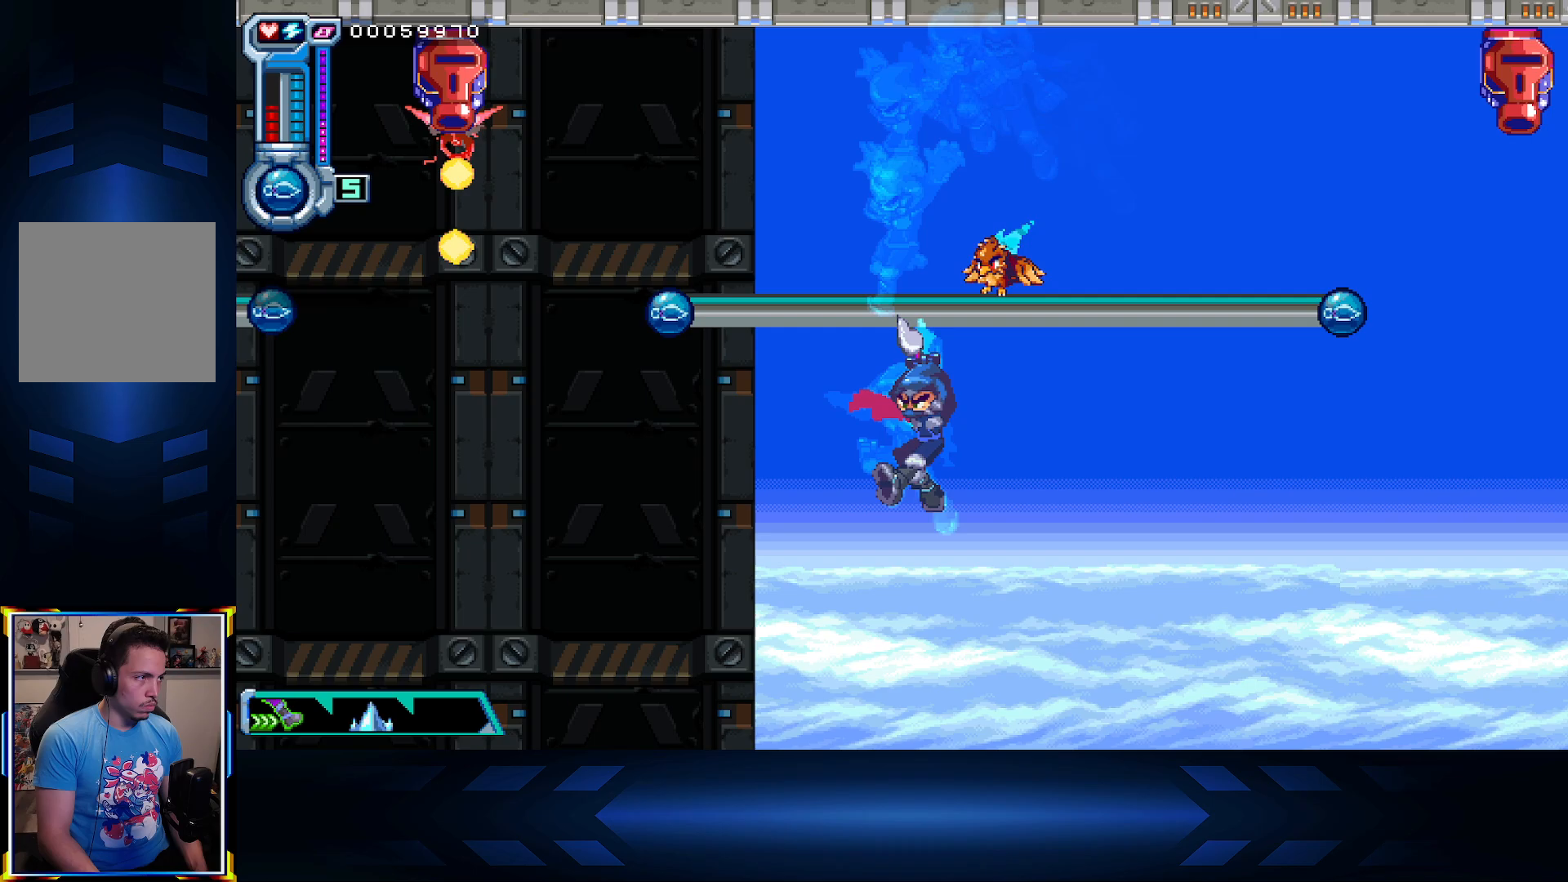
{"dt_ms": 500, "buttons": ["DPAD_LEFT"], "left_stick": "center", "right_stick": "center", "events": []}
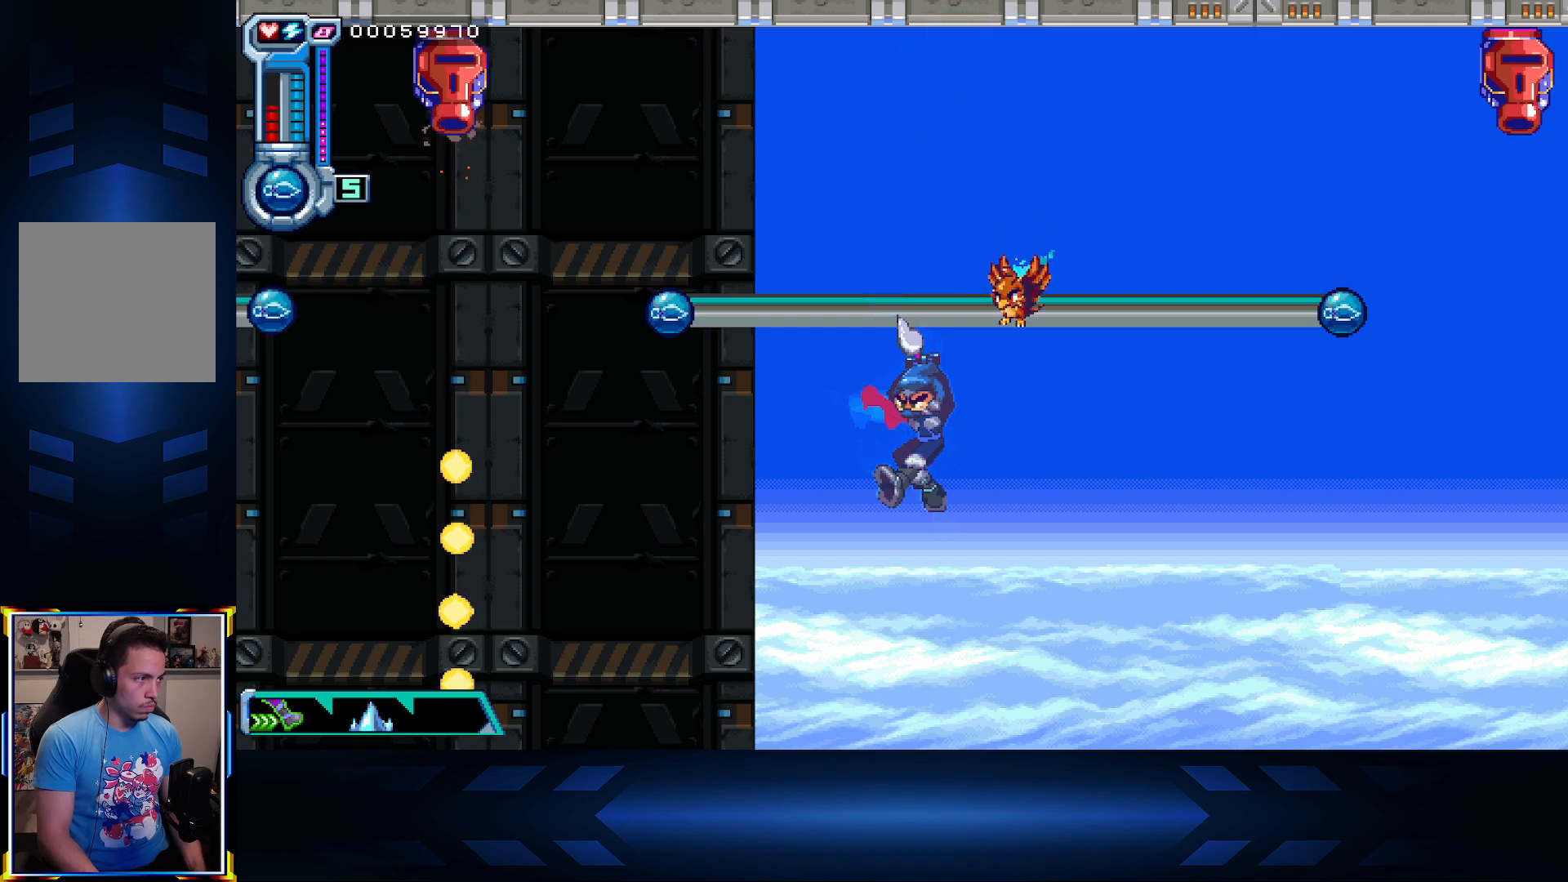
{"dt_ms": 500, "buttons": ["X", "DPAD_RIGHT"], "left_stick": "center", "right_stick": "center", "events": [[50, "A", "down"], [67, "DPAD_LEFT", "up"], [183, "A", "up"], [283, "DPAD_RIGHT", "down"], [450, "X", "down"]]}
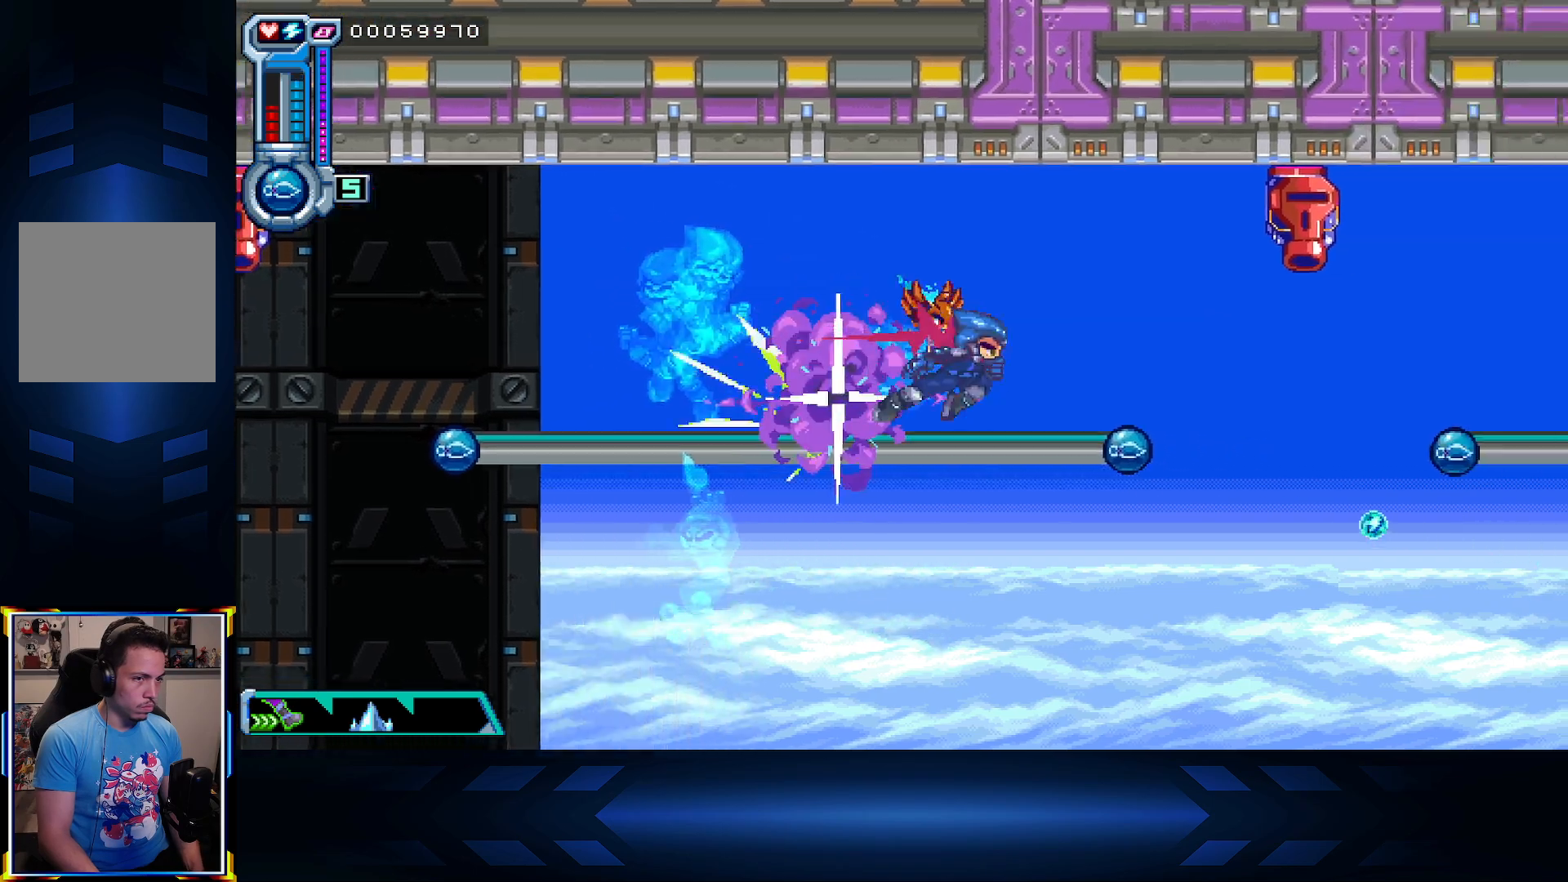
{"dt_ms": 500, "buttons": ["DPAD_UP", "DPAD_RIGHT"], "left_stick": "center", "right_stick": "center", "events": [[467, "X", "up"], [500, "DPAD_UP", "down"]]}
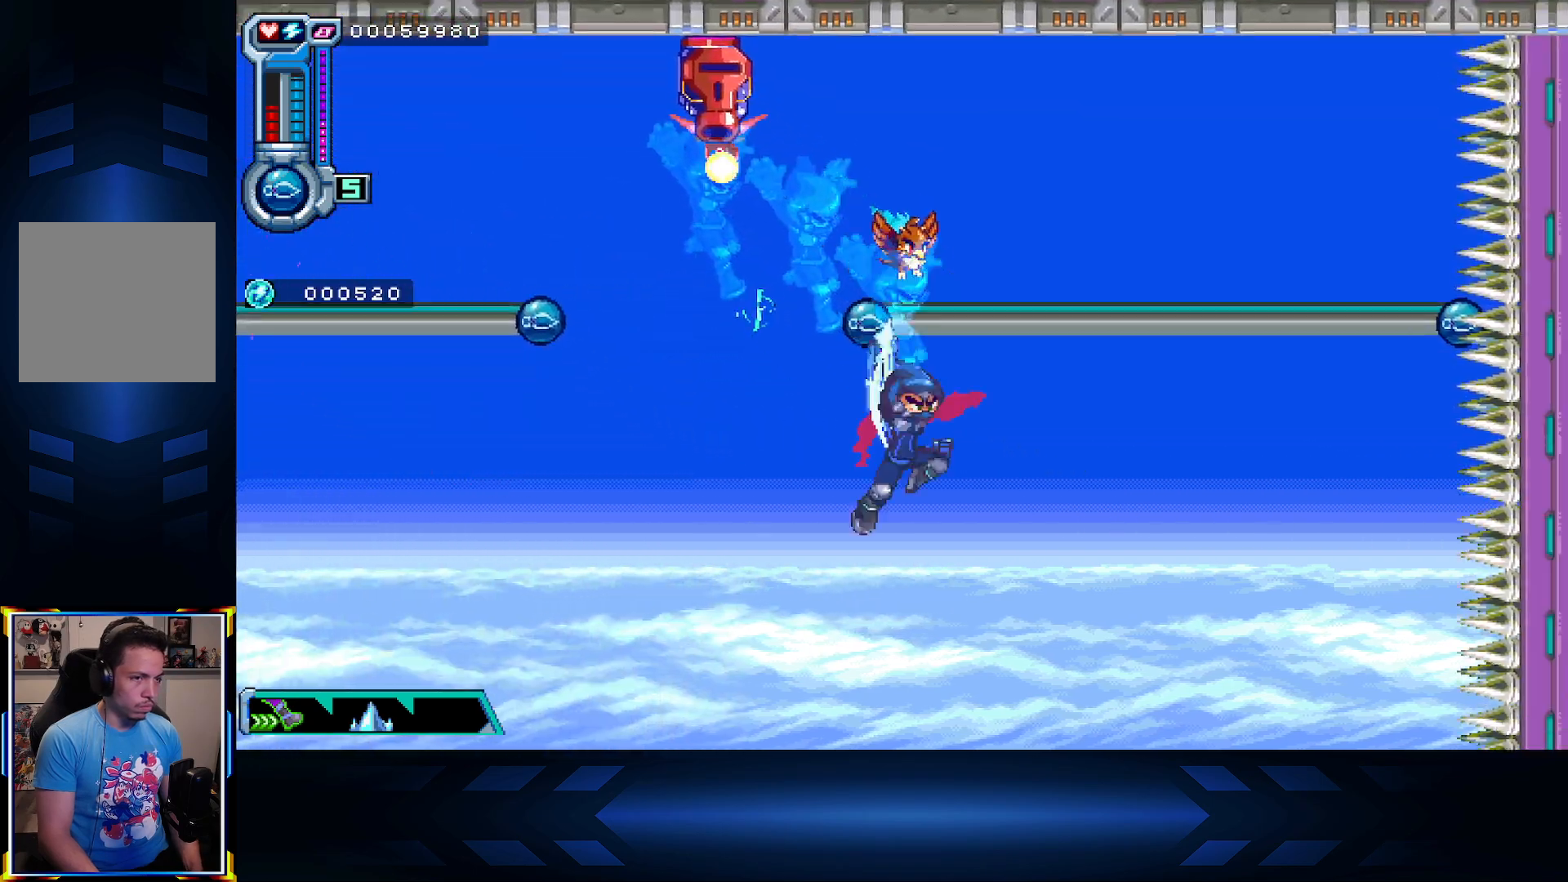
{"dt_ms": 500, "buttons": ["DPAD_DOWN", "DPAD_RIGHT"], "left_stick": "center", "right_stick": "center", "events": [[167, "DPAD_UP", "up"], [217, "DPAD_DOWN", "down"], [250, "A", "down"], [283, "DPAD_RIGHT", "up"], [350, "A", "up"], [417, "DPAD_RIGHT", "down"]]}
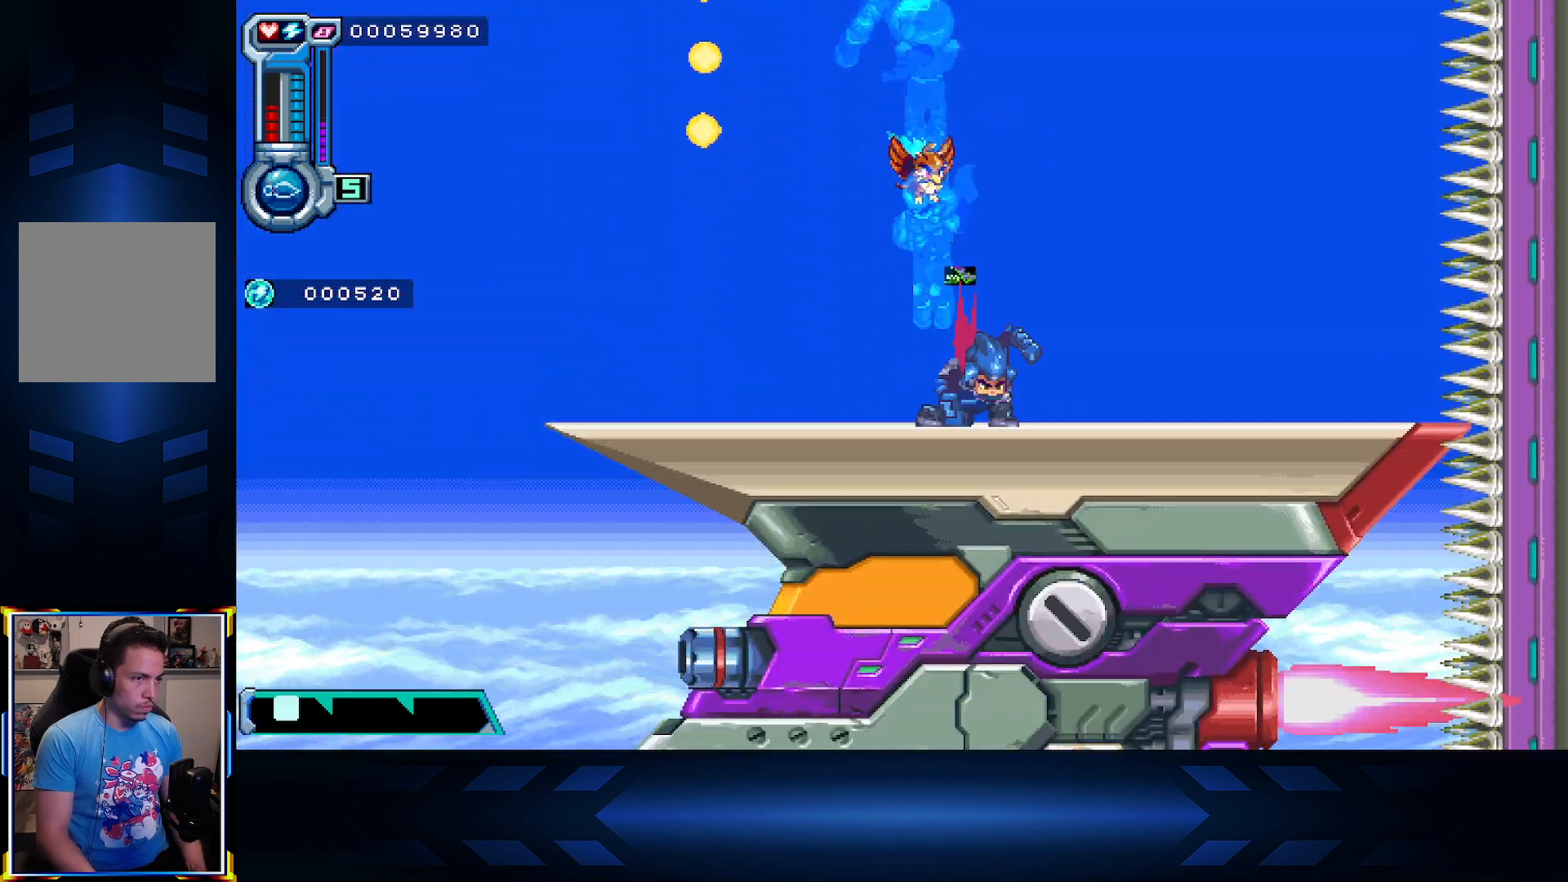
{"dt_ms": 500, "buttons": ["DPAD_LEFT"], "left_stick": "center", "right_stick": "center", "events": [[117, "DPAD_DOWN", "up"], [183, "DPAD_RIGHT", "up"], [267, "DPAD_LEFT", "down"]]}
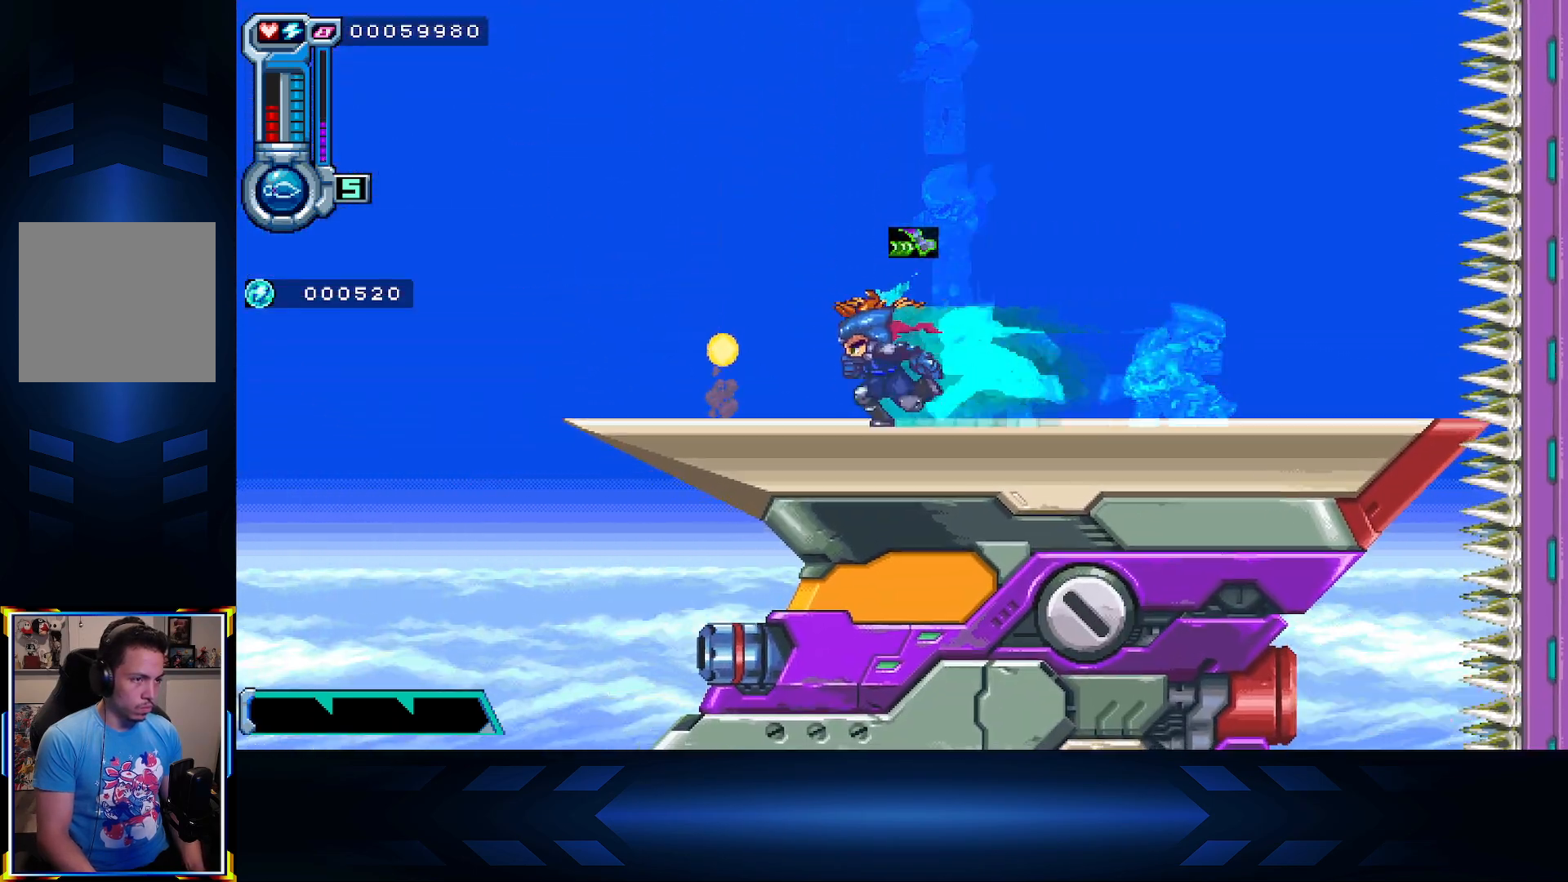
{"dt_ms": 500, "buttons": ["A", "DPAD_LEFT"], "left_stick": "center", "right_stick": "center", "events": [[267, "A", "down"]]}
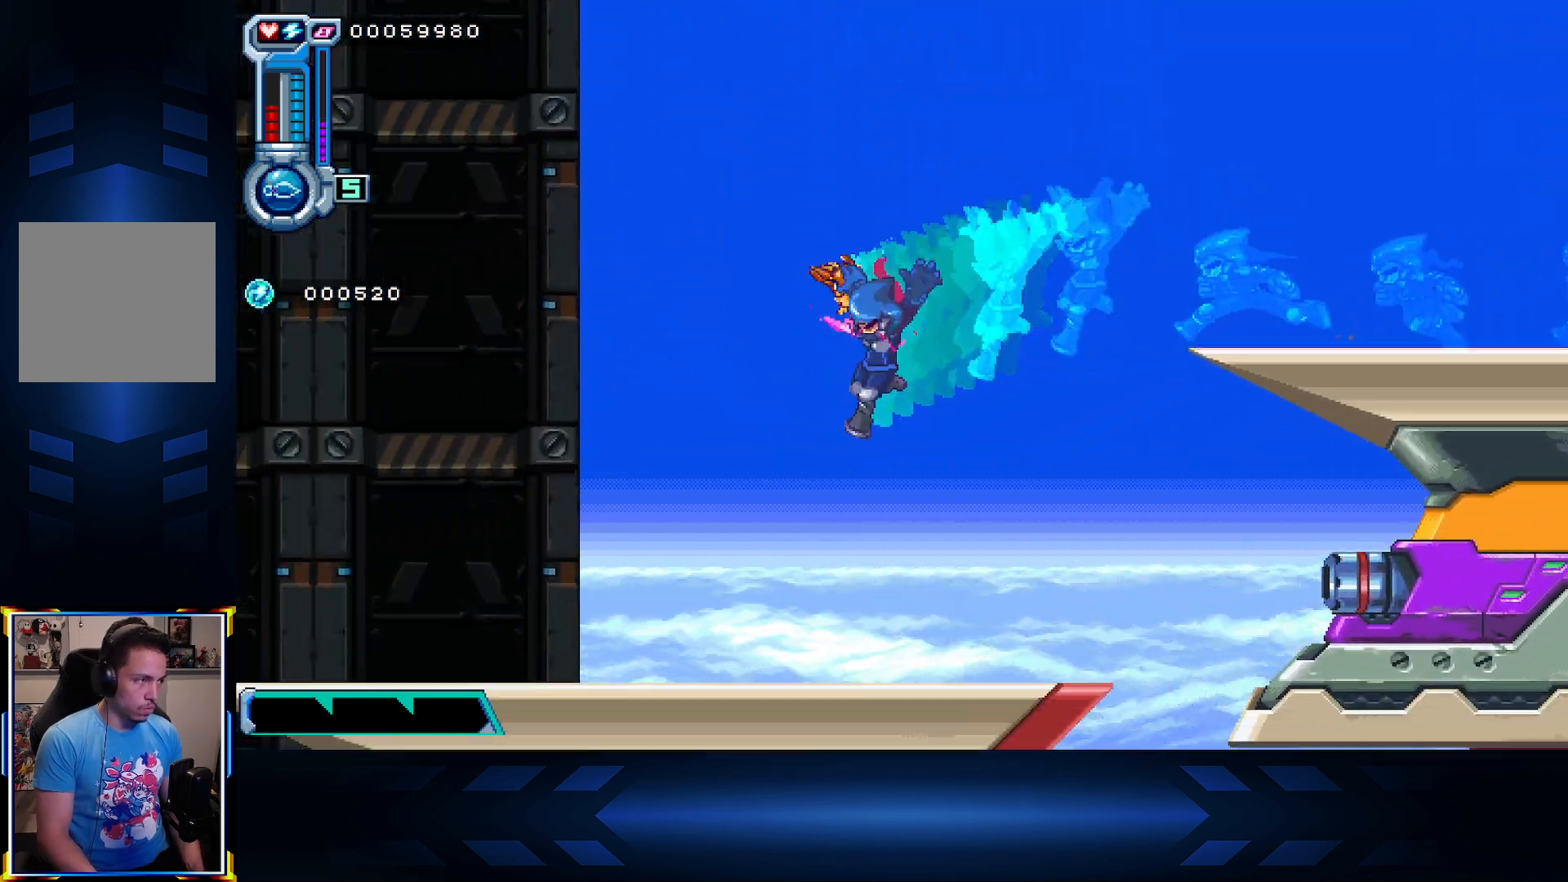
{"dt_ms": 500, "buttons": ["A", "DPAD_UP", "DPAD_LEFT"], "left_stick": "center", "right_stick": "center", "events": [[100, "A", "up"], [417, "A", "down"], [433, "DPAD_UP", "down"]]}
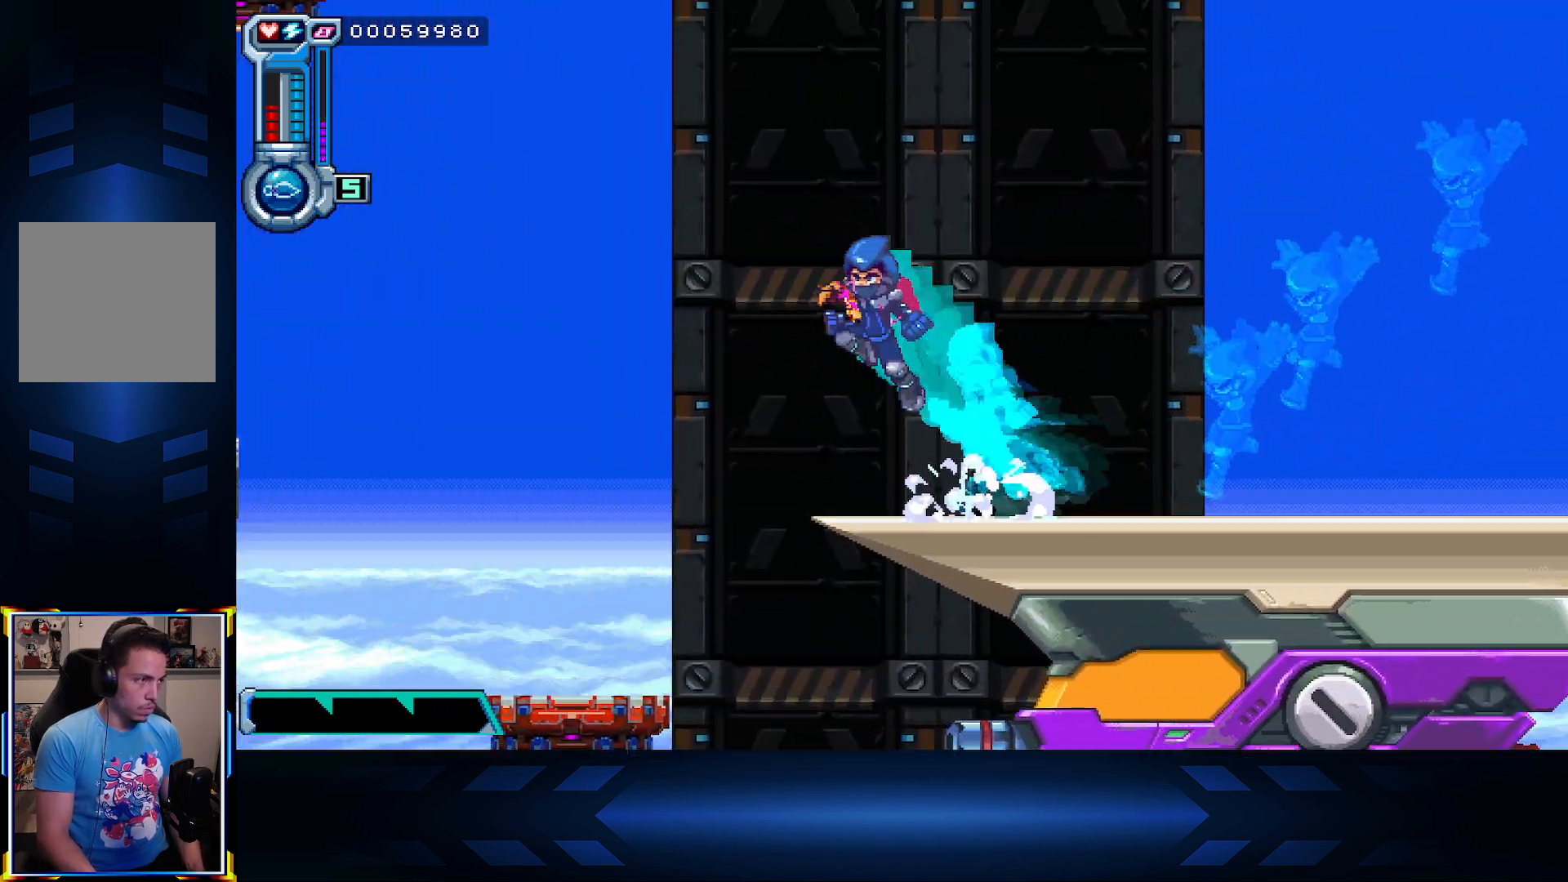
{"dt_ms": 1000, "buttons": ["A", "DPAD_UP", "DPAD_LEFT"], "left_stick": "center", "right_stick": "center"}
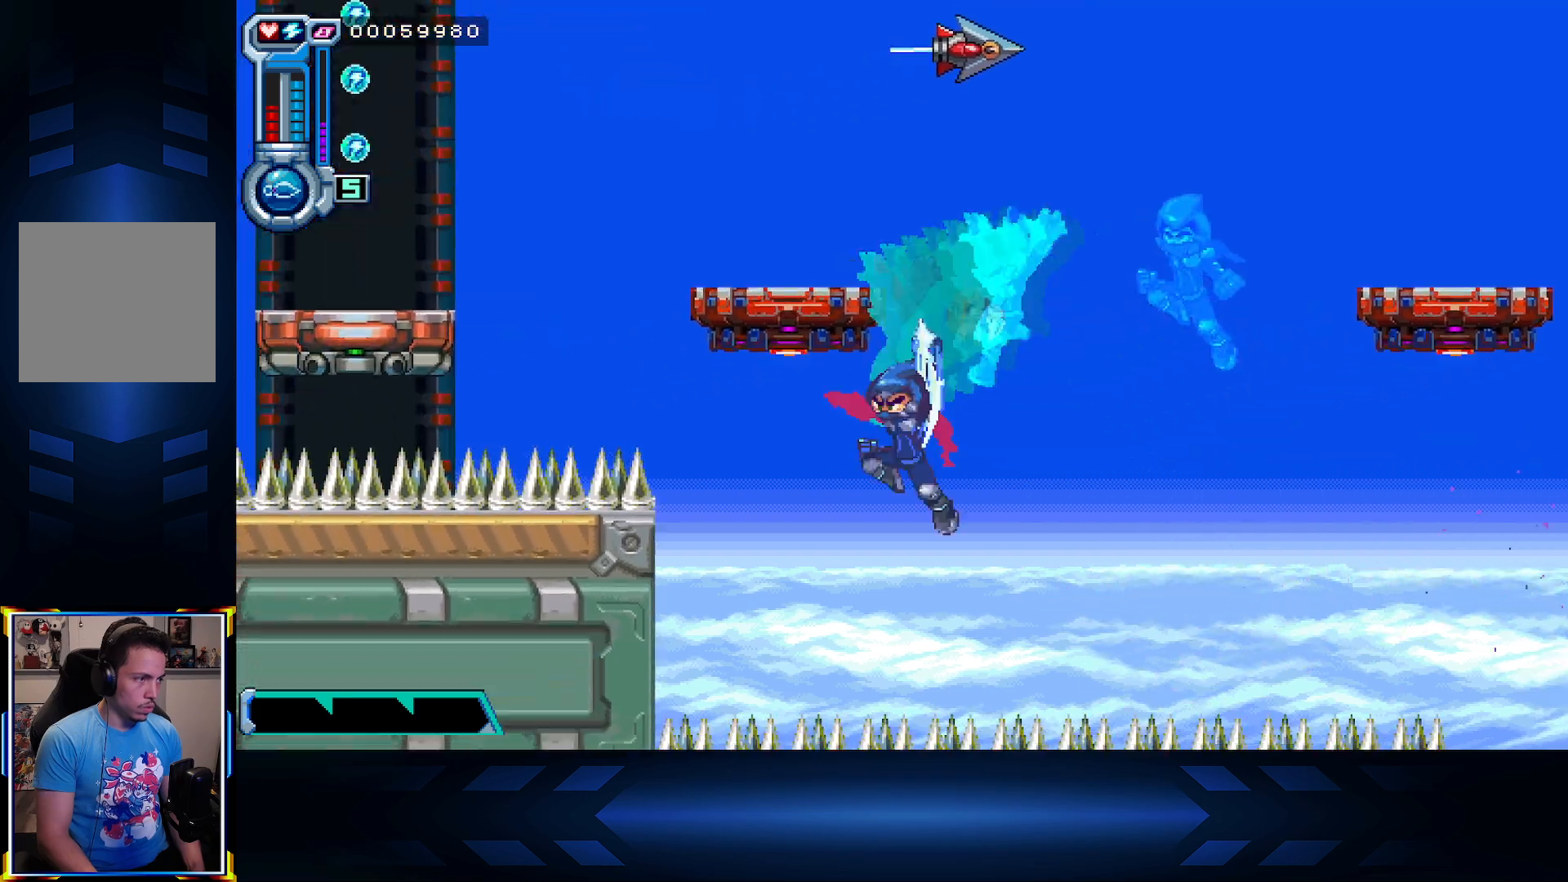
{"dt_ms": 500, "buttons": ["DPAD_UP", "DPAD_LEFT"], "left_stick": "center", "right_stick": "center", "events": [[67, "A", "up"], [67, "L1", "down"], [450, "L1", "up"]]}
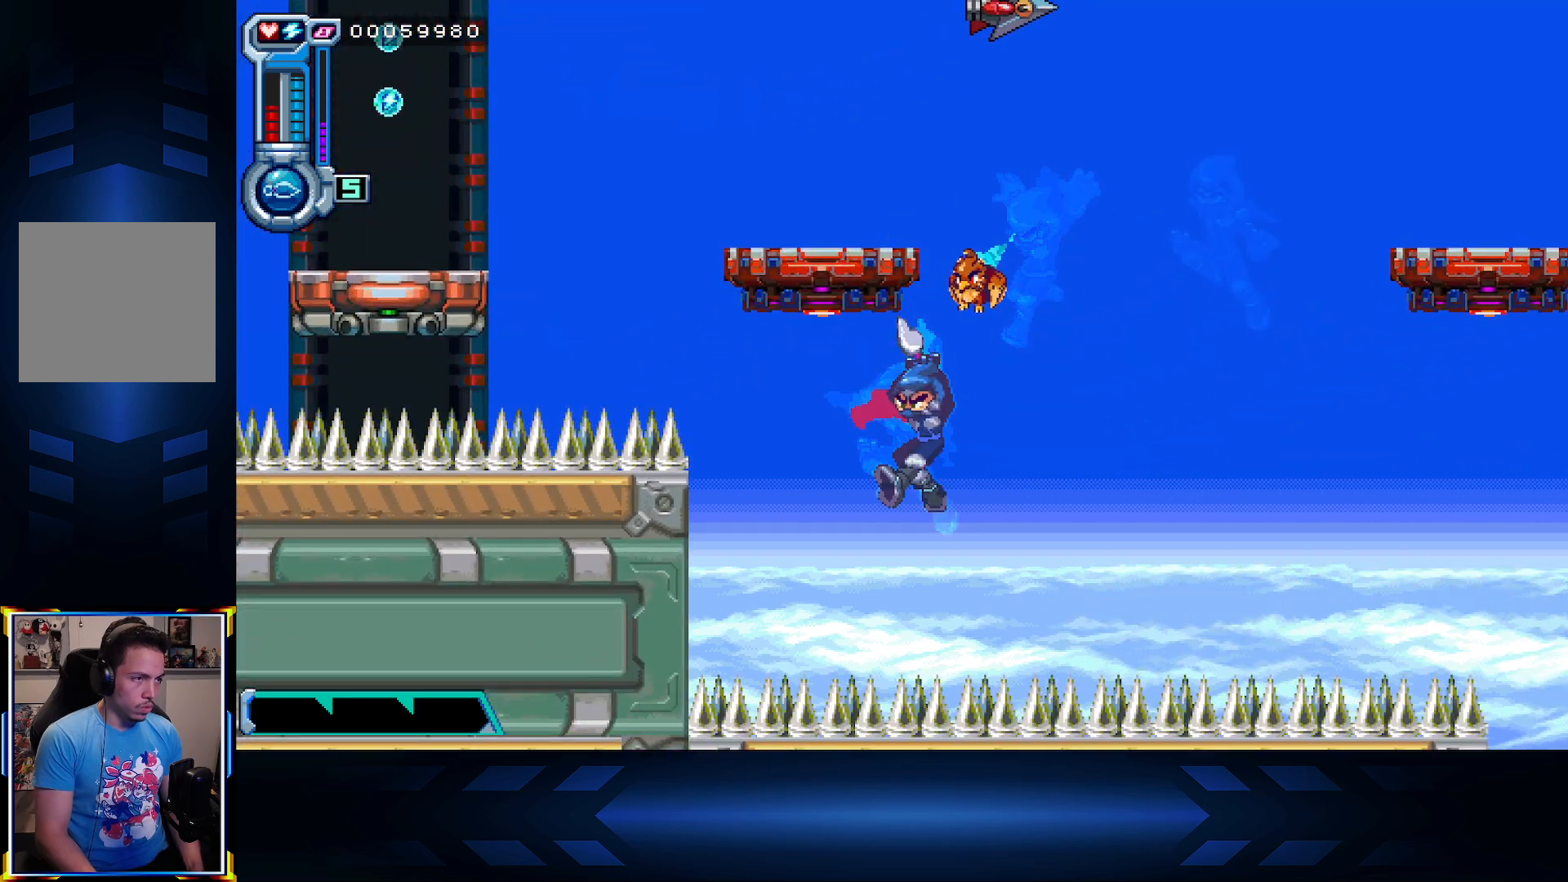
{"dt_ms": 500, "buttons": ["DPAD_LEFT"], "left_stick": "center", "right_stick": "center", "events": [[67, "DPAD_LEFT", "up"], [100, "A", "down"], [367, "DPAD_UP", "up"], [400, "DPAD_LEFT", "down"], [500, "A", "up"]]}
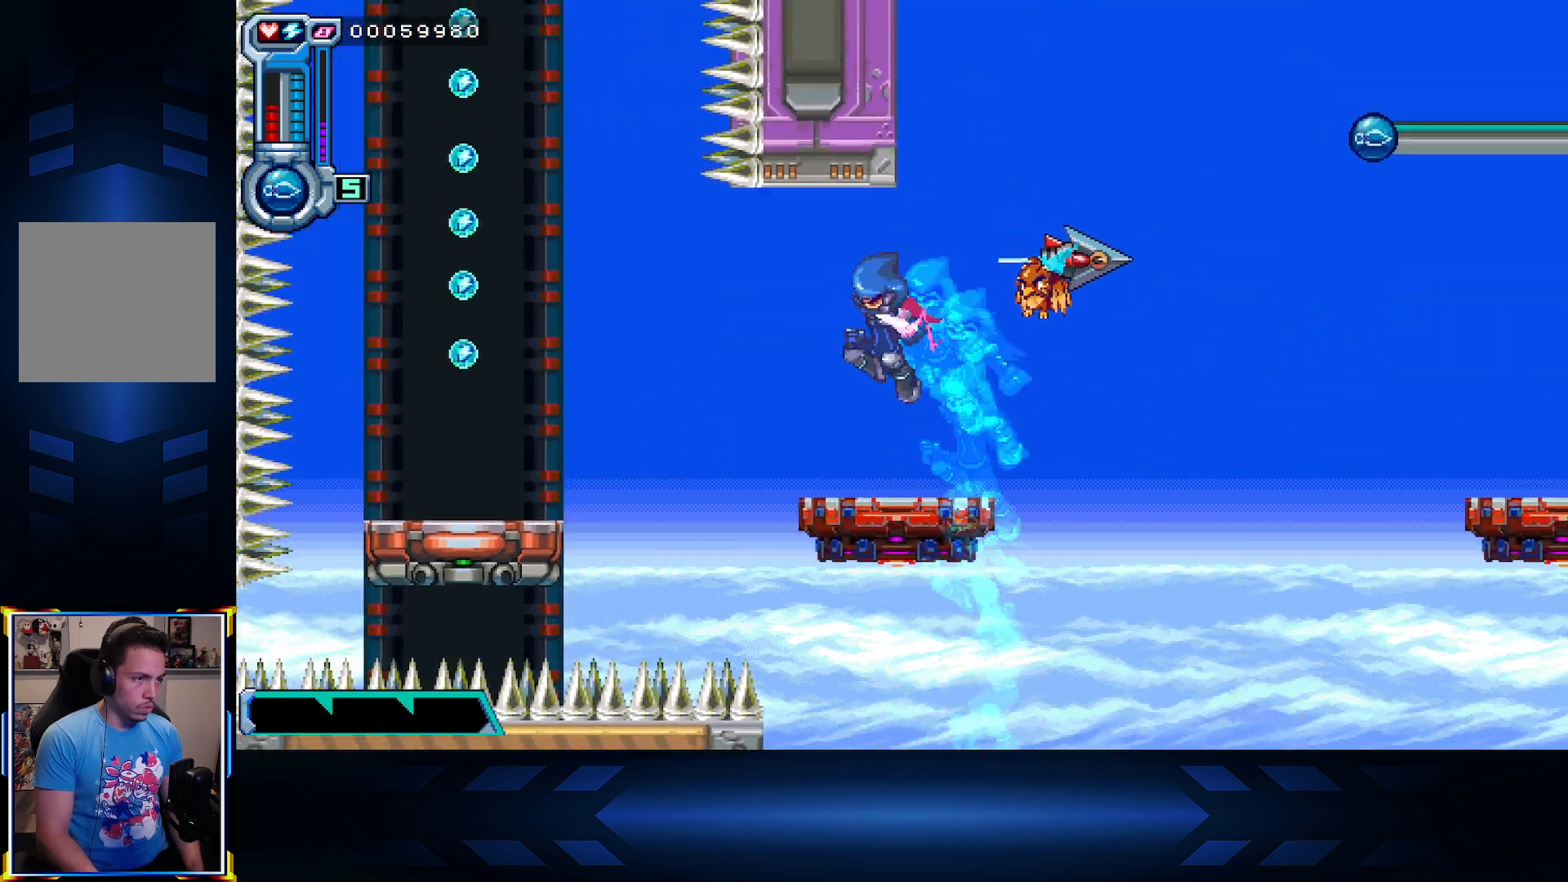
{"dt_ms": 500, "buttons": ["DPAD_LEFT"], "left_stick": "center", "right_stick": "center", "events": [[50, "DPAD_LEFT", "up"], [283, "DPAD_LEFT", "down"], [300, "A", "down"], [417, "A", "up"]]}
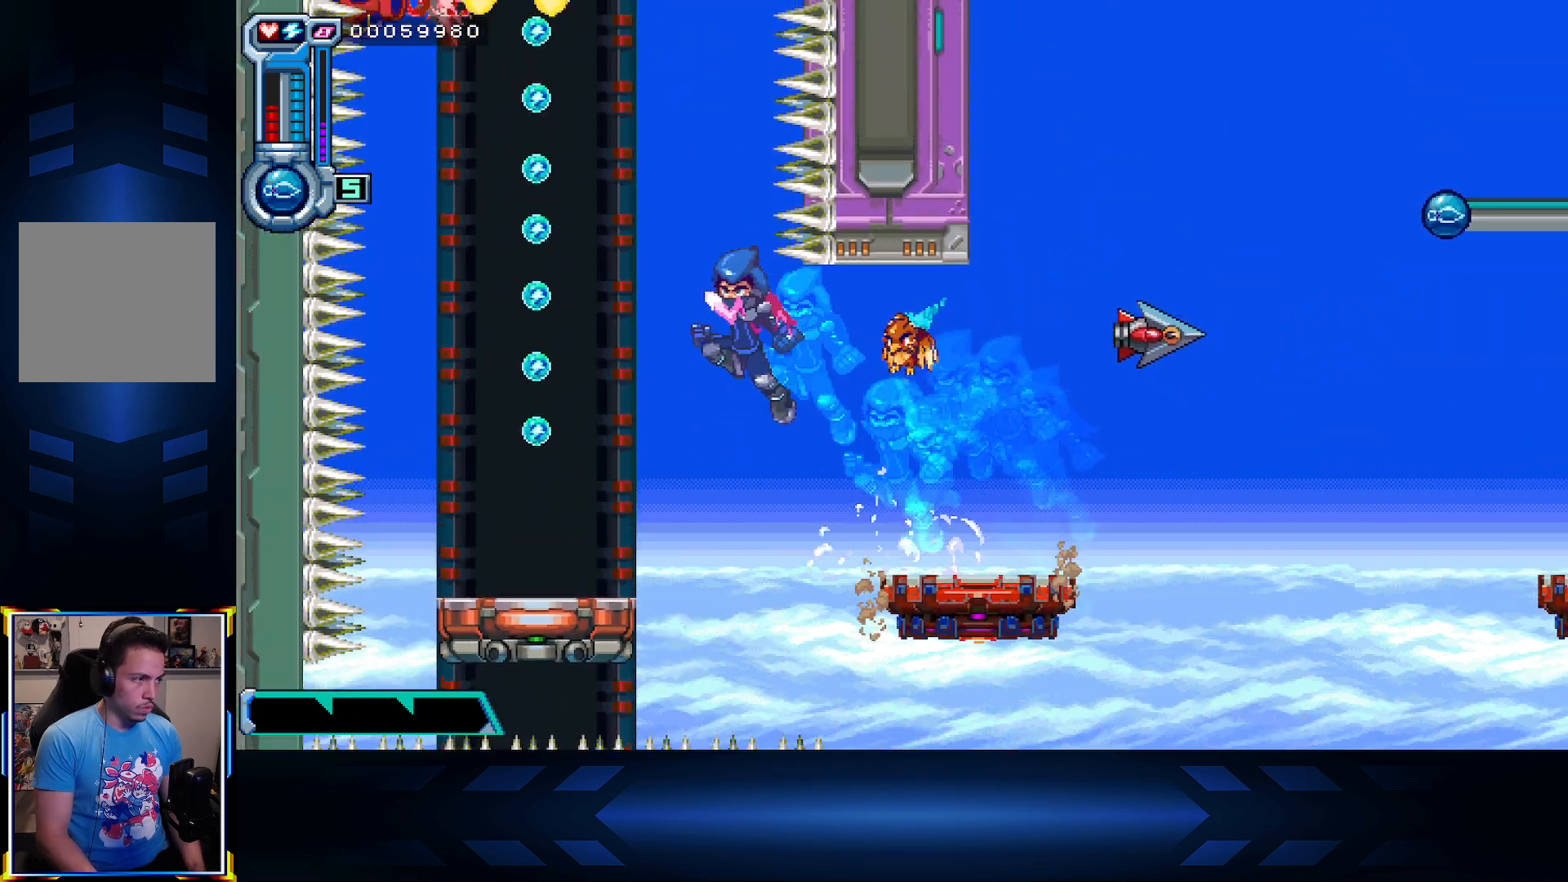
{"dt_ms": 500, "buttons": [], "left_stick": "center", "right_stick": "center", "events": [[217, "DPAD_LEFT", "up"]]}
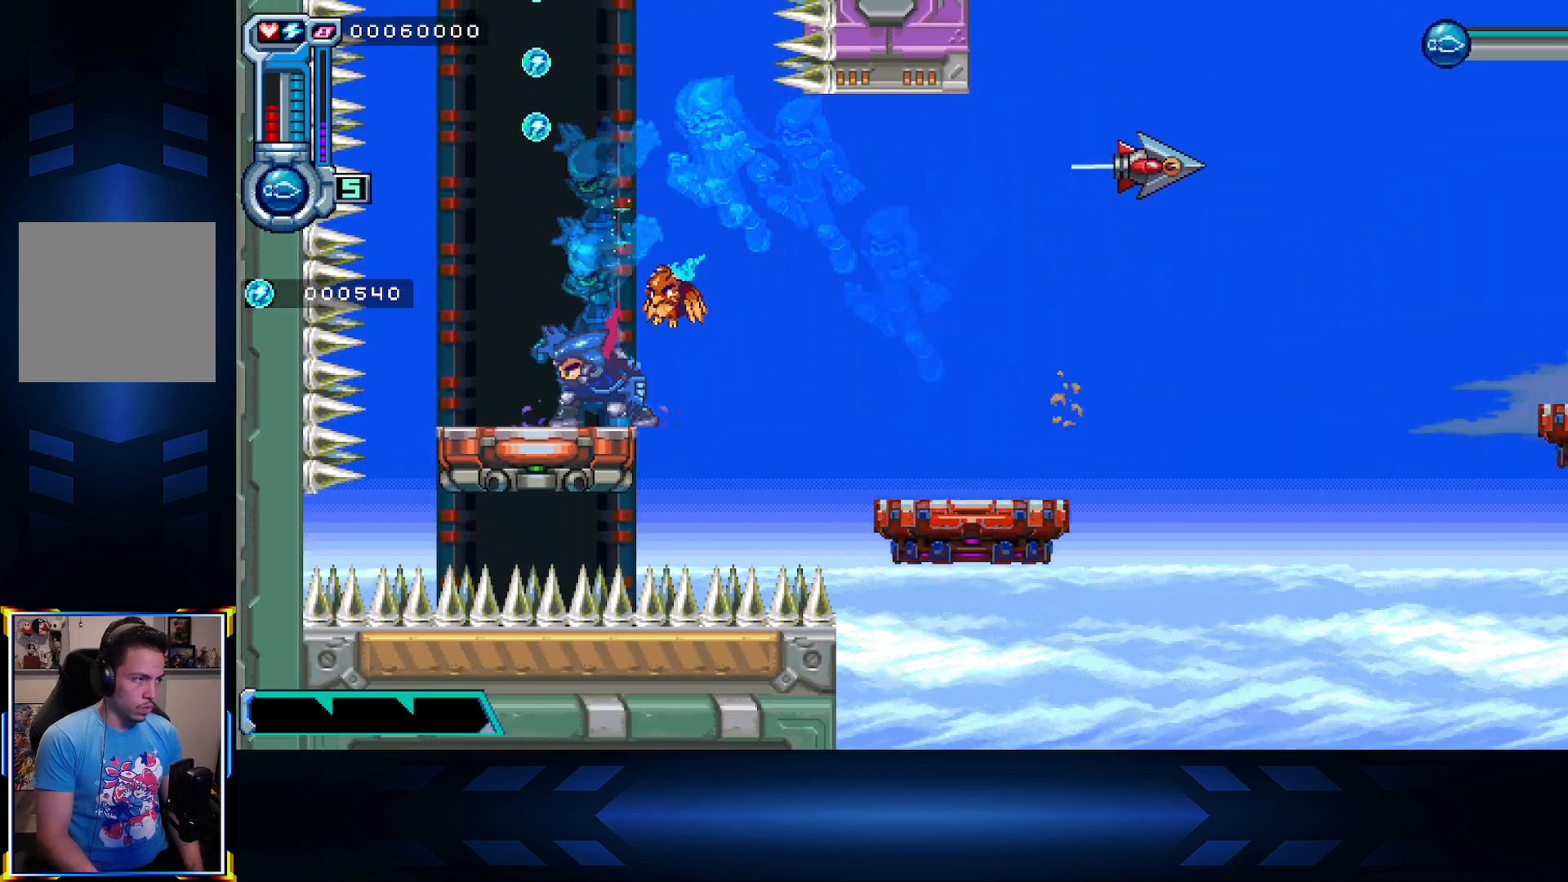
{"dt_ms": 500, "buttons": ["L1"], "left_stick": "center", "right_stick": "center", "events": [[100, "L1", "down"], [300, "L1", "up"], [350, "L1", "down"]]}
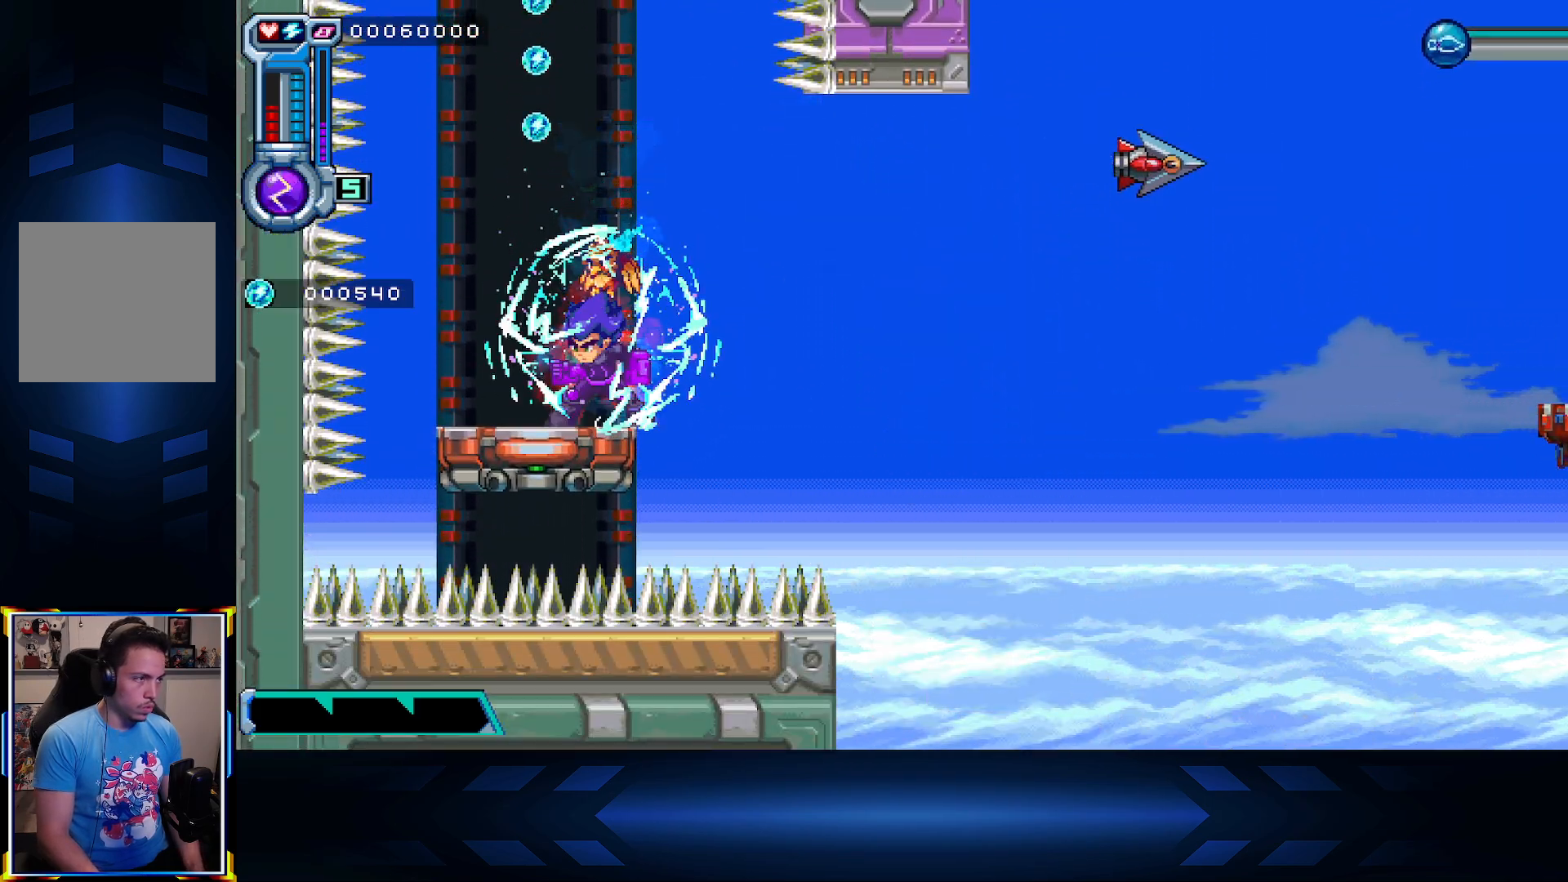
{"dt_ms": 500, "buttons": [], "left_stick": "center", "right_stick": "center", "events": [[50, "L1", "up"], [133, "A", "down"], [267, "L1", "down"], [433, "L1", "up"], [500, "A", "up"]]}
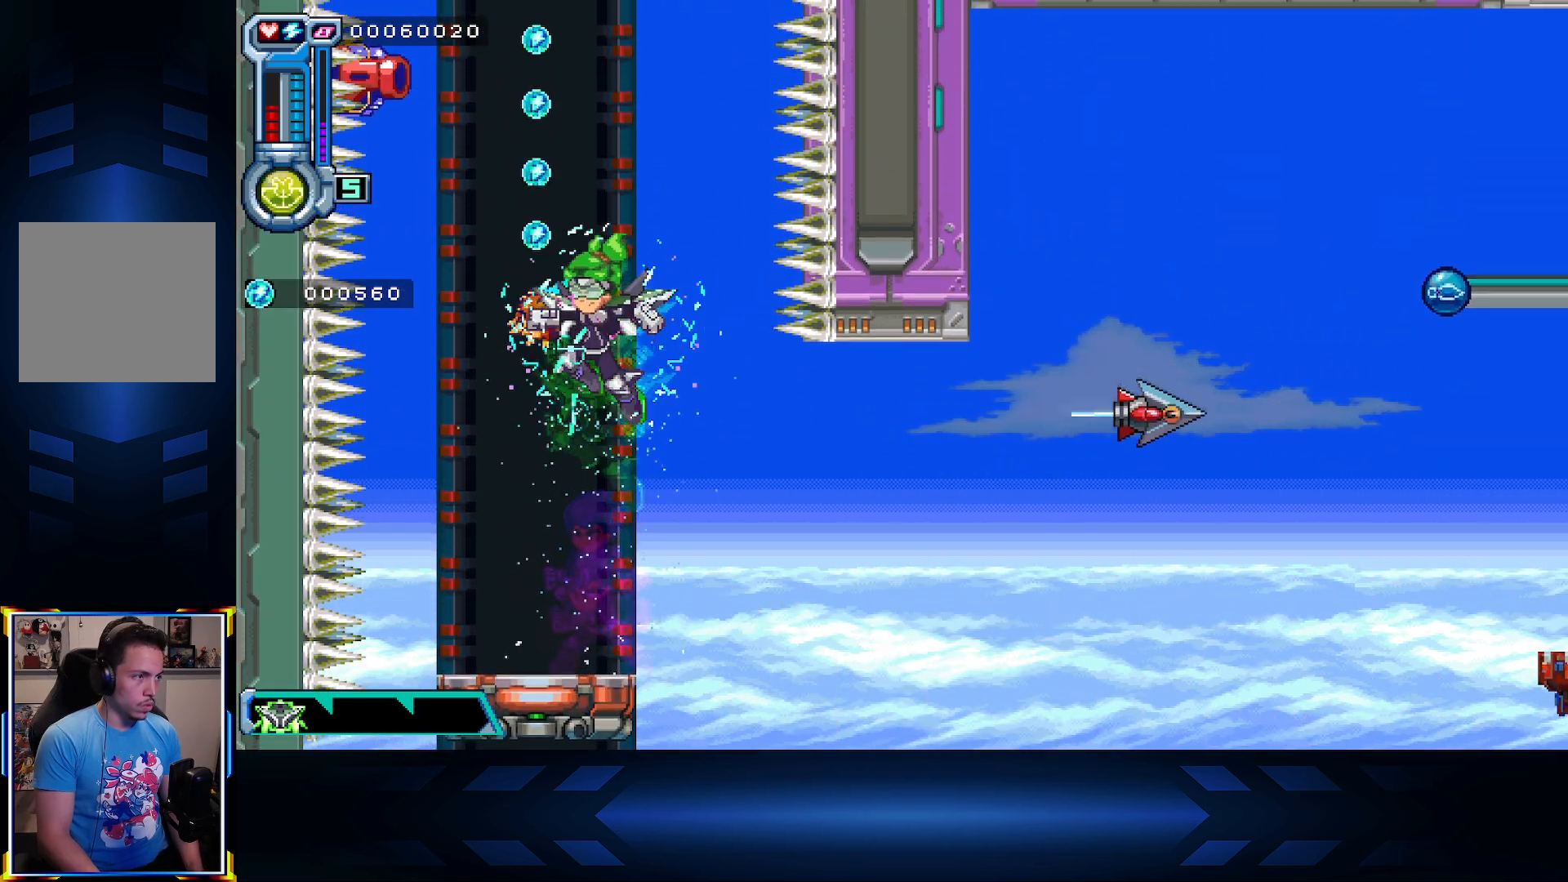
{"dt_ms": 500, "buttons": ["DPAD_UP"], "left_stick": "center", "right_stick": "center", "events": [[83, "A", "down"], [300, "A", "up"], [350, "DPAD_UP", "down"]]}